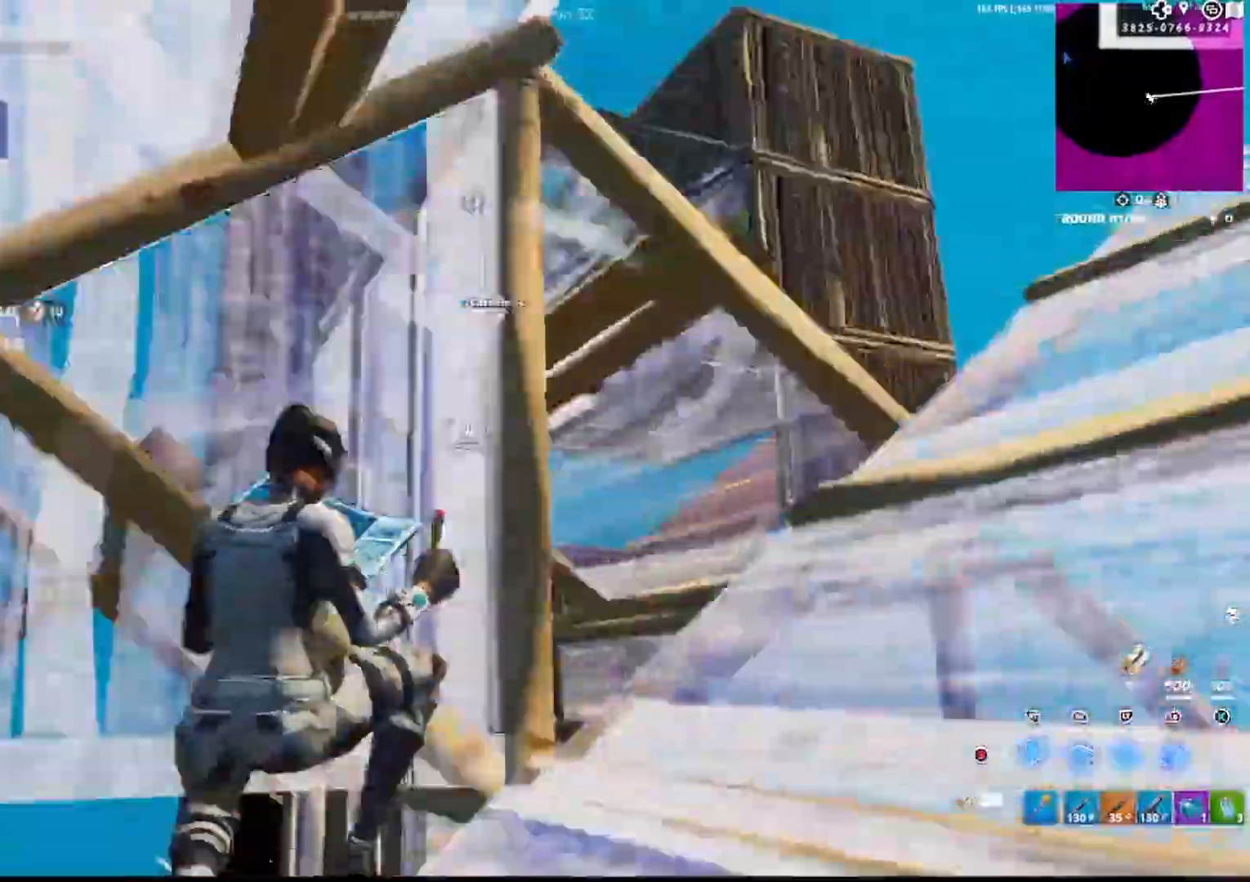
Gameplay with a controller (PlayStation layout); each line is a JSON object with the inputs held at the frame after it. "events" lists button and stick changes between this image and that frame as [ms after this image, input, new state], when the widget could be followed in between. Not read: CROSS.
{"buttons": [], "left_stick": "up-right", "right_stick": "left", "events": [[17, "R2", "down"], [50, "L2", "up"], [200, "right_stick", "center"], [233, "CIRCLE", "down"], [300, "R2", "up"], [300, "right_stick", "left"], [317, "CIRCLE", "up"], [350, "L3", "down"], [383, "R2", "down"], [400, "CIRCLE", "down"], [433, "L3", "up"], [483, "CIRCLE", "up"], [483, "R2", "up"]]}
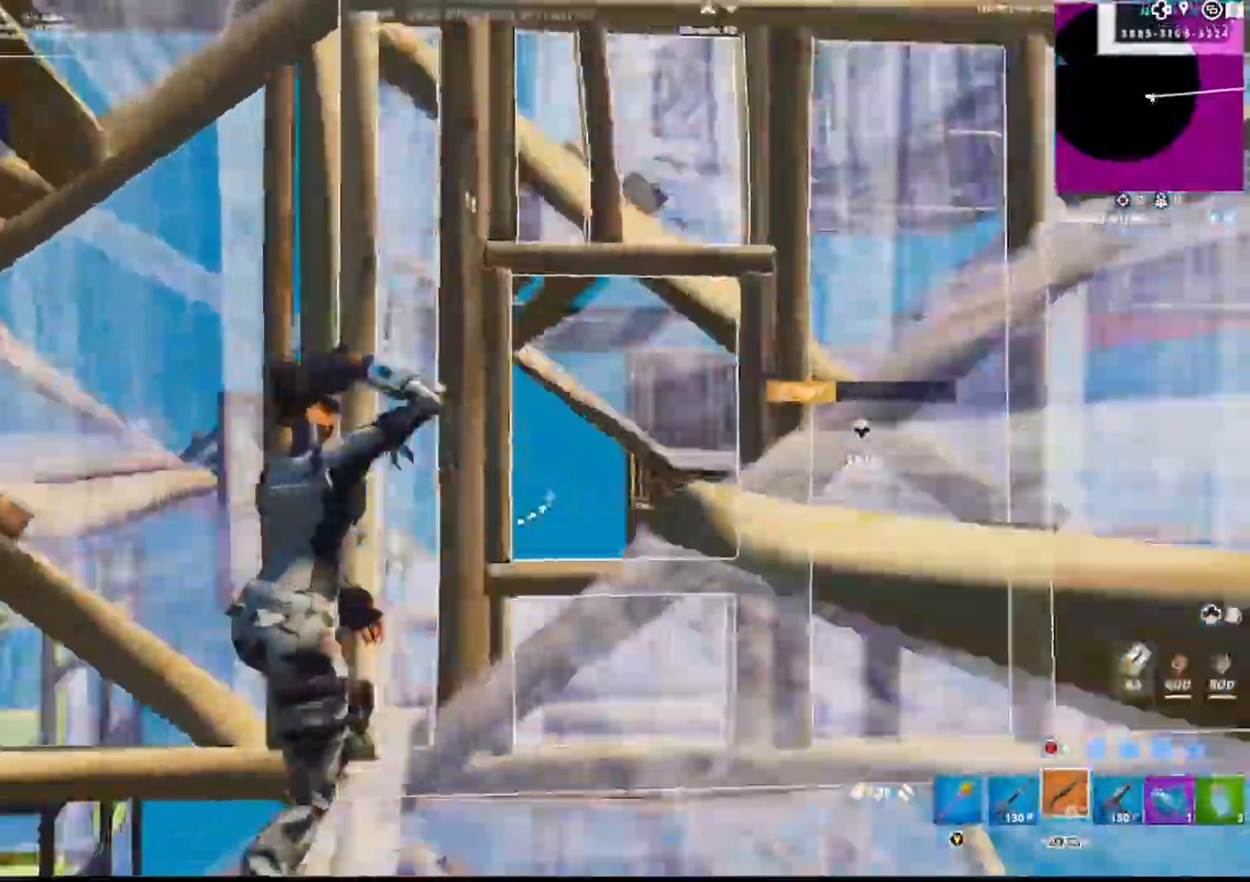
{"buttons": [], "left_stick": "right", "right_stick": "up", "events": [[150, "right_stick", "center"], [167, "left_stick", "down-right"], [300, "right_stick", "right"], [333, "L2", "down"], [400, "R2", "down"], [417, "right_stick", "up"], [433, "L2", "up"], [450, "R2", "up"], [500, "left_stick", "right"]]}
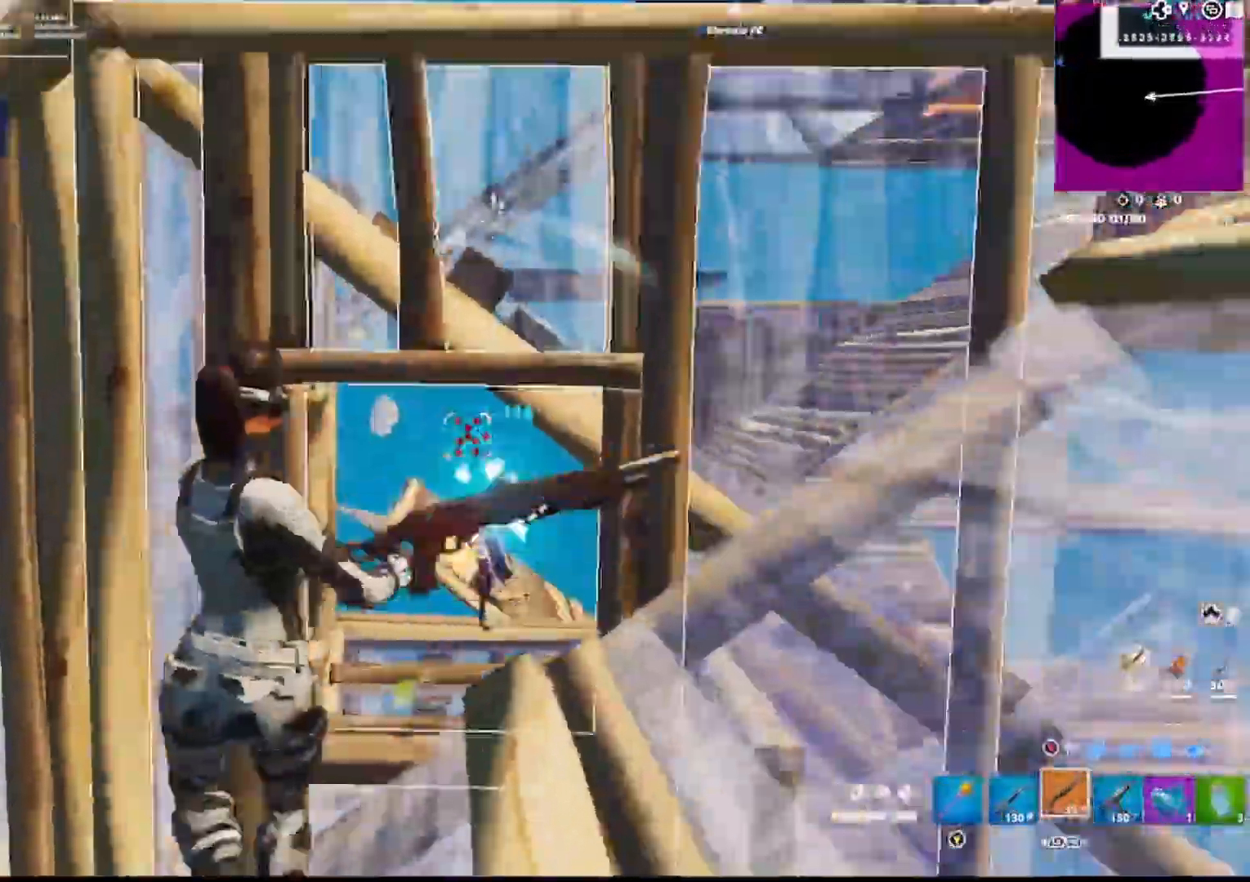
{"buttons": [], "left_stick": "up", "right_stick": "up", "events": [[50, "L3", "down"], [67, "right_stick", "right"], [100, "R1", "down"], [117, "CIRCLE", "down"], [150, "L3", "up"], [183, "right_stick", "center"], [200, "CIRCLE", "up"], [200, "R1", "up"], [267, "CIRCLE", "down"], [367, "CIRCLE", "up"], [433, "left_stick", "up"], [500, "right_stick", "up"]]}
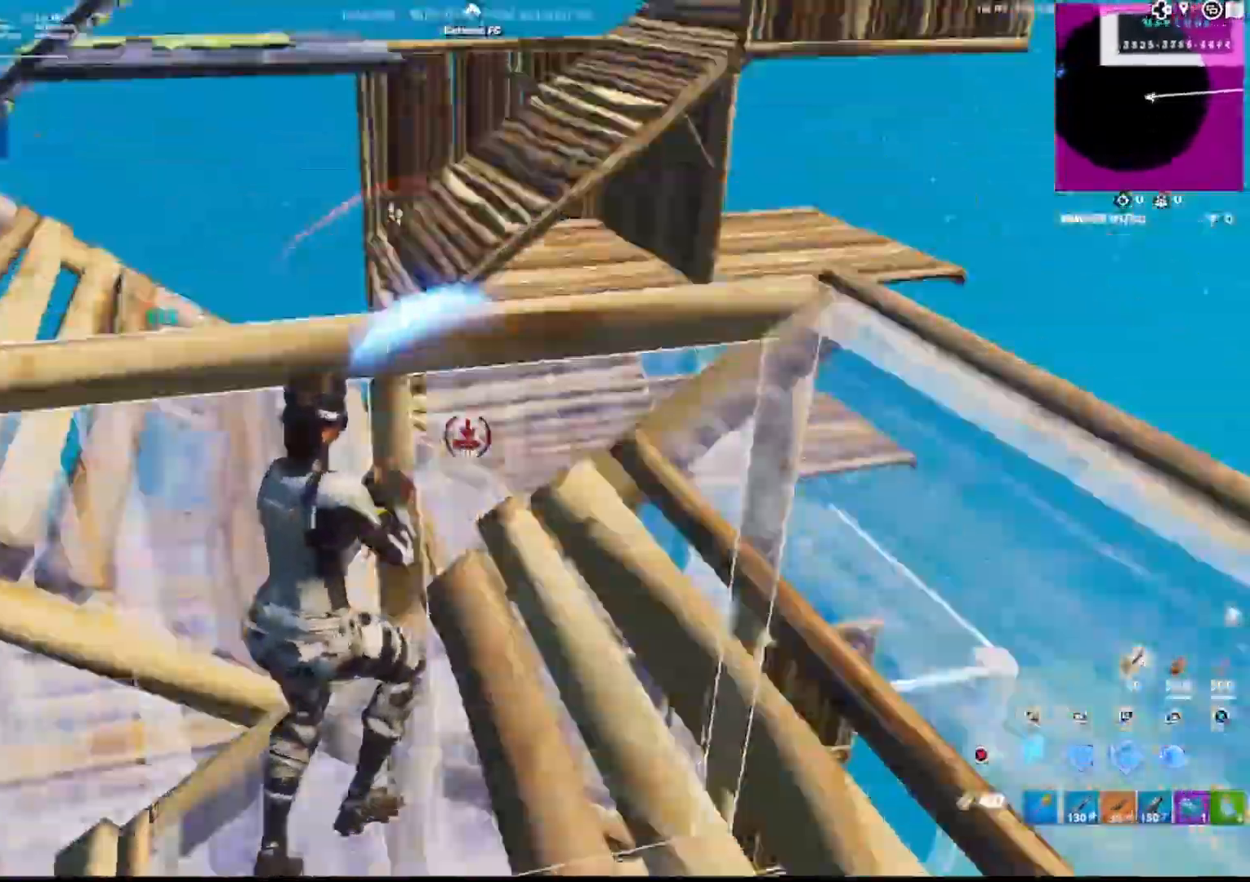
{"buttons": ["CIRCLE", "R2", "L3"], "left_stick": "right", "right_stick": "center", "events": [[50, "right_stick", "center"], [83, "R1", "down"], [150, "L2", "down"], [183, "CIRCLE", "down"], [183, "R1", "up"], [267, "CIRCLE", "up"], [267, "L3", "down"], [267, "left_stick", "right"], [317, "R2", "down"], [317, "right_stick", "down"], [333, "L2", "up"], [350, "L3", "up"], [383, "R2", "up"], [450, "L3", "down"], [467, "right_stick", "center"], [483, "R2", "down"], [500, "CIRCLE", "down"]]}
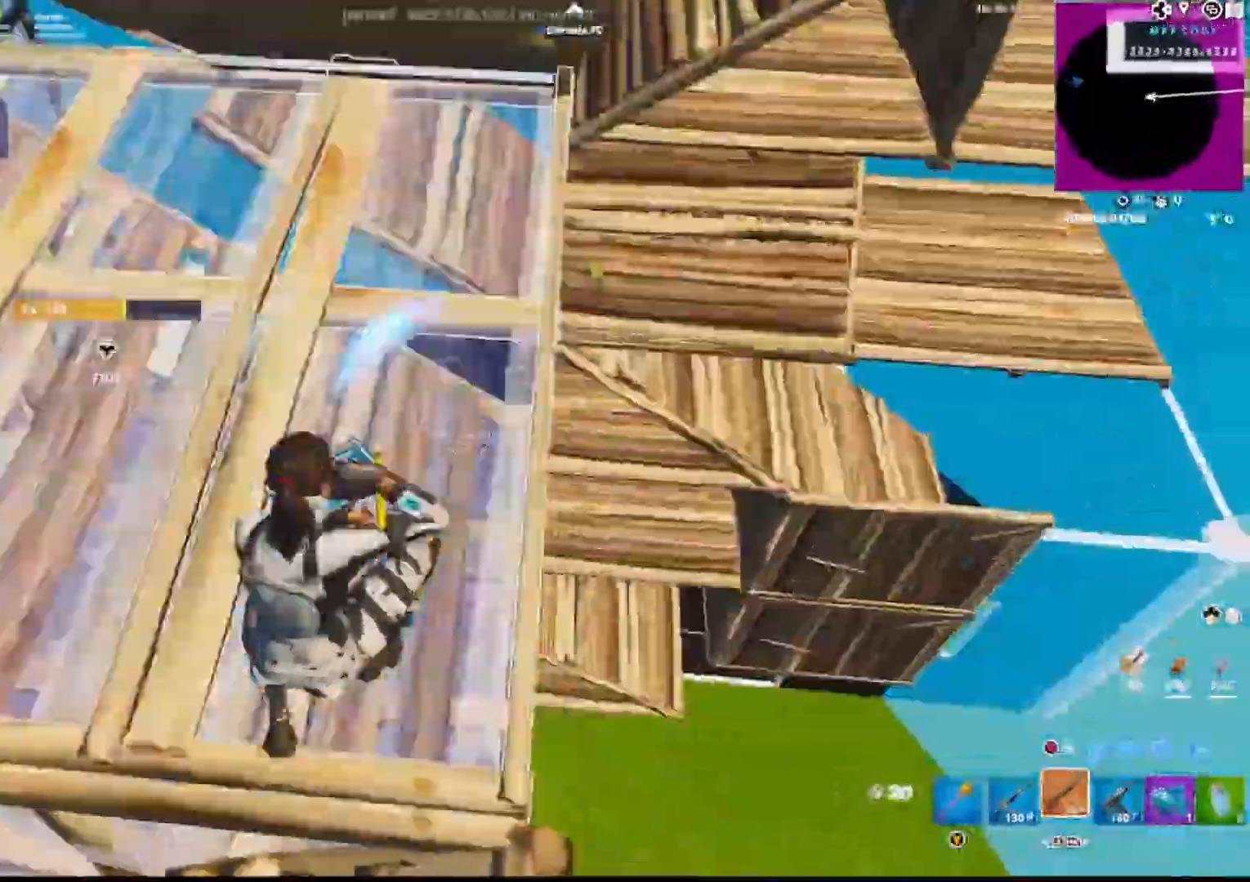
{"buttons": ["R2"], "left_stick": "left", "right_stick": "down-left", "events": [[33, "L3", "up"], [83, "R2", "up"], [83, "right_stick", "down-left"], [100, "CIRCLE", "up"], [183, "CIRCLE", "down"], [250, "left_stick", "down-left"], [267, "R2", "down"], [317, "CIRCLE", "up"], [417, "left_stick", "left"]]}
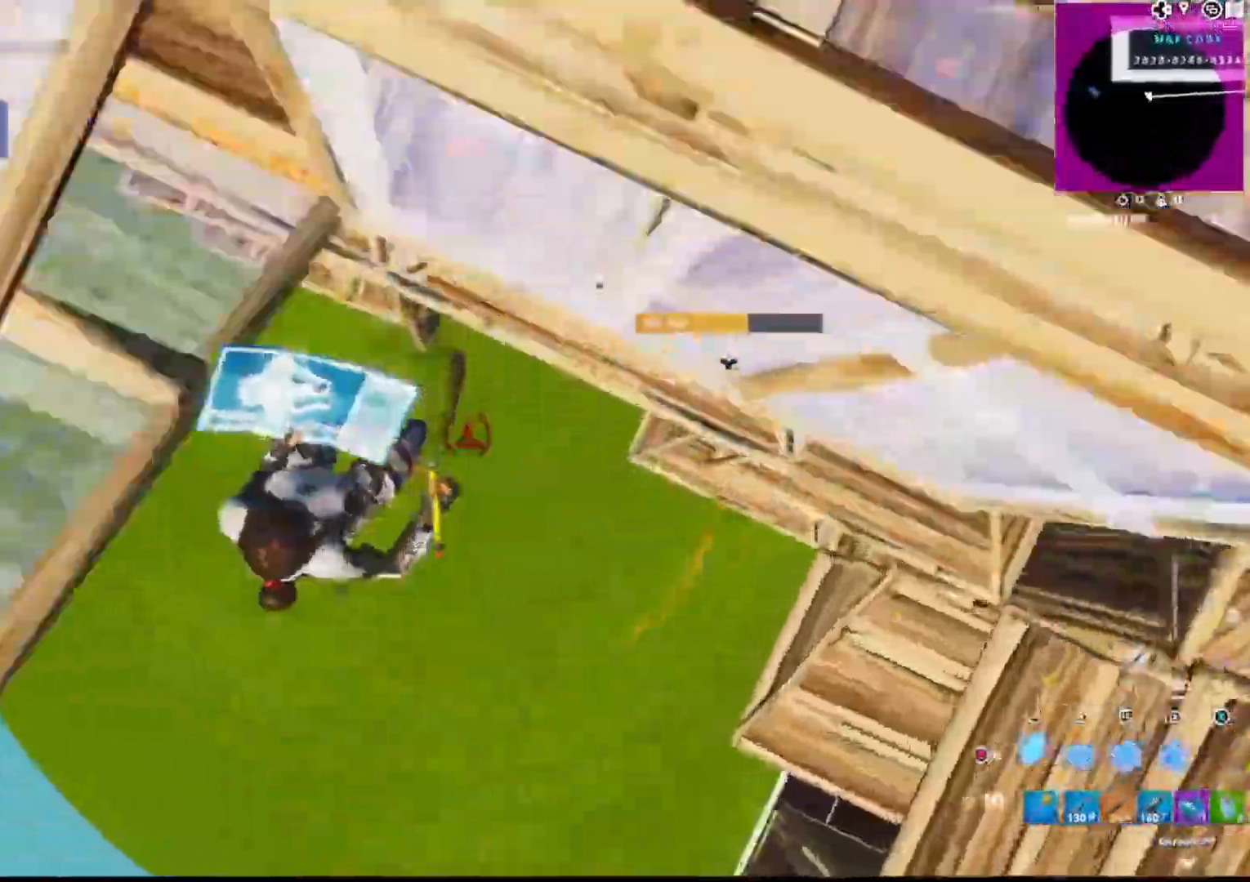
{"buttons": ["CIRCLE"], "left_stick": "down-left", "right_stick": "center", "events": [[67, "R2", "up"], [67, "right_stick", "up-left"], [100, "R1", "down"], [200, "L1", "down"], [233, "R1", "up"], [250, "right_stick", "up-right"], [300, "right_stick", "center"], [317, "R2", "down"], [383, "L1", "up"], [417, "CIRCLE", "down"], [483, "R2", "up"], [483, "left_stick", "down-left"]]}
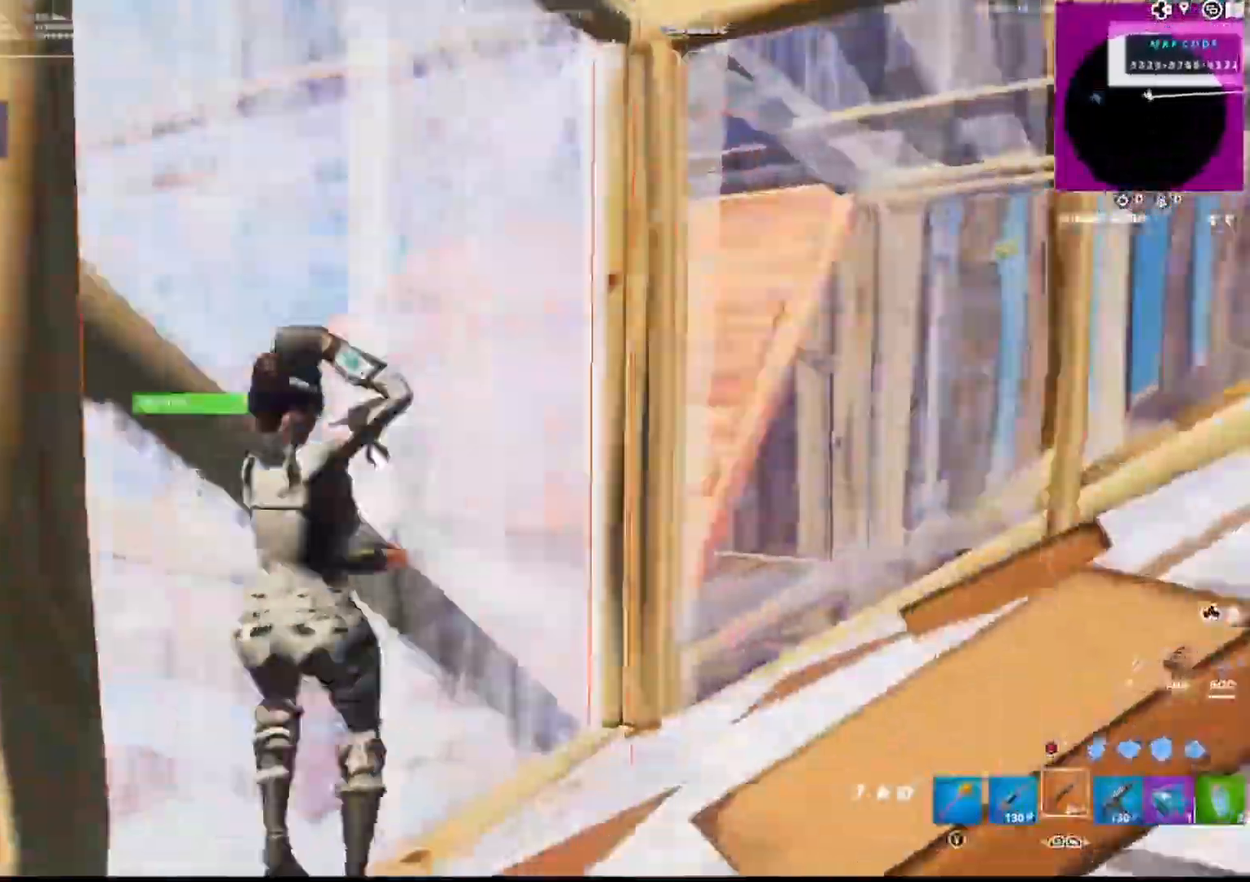
{"buttons": [], "left_stick": "left", "right_stick": "up", "events": [[17, "CIRCLE", "up"], [33, "left_stick", "down"], [100, "L3", "down"], [133, "CIRCLE", "down"], [133, "R2", "down"], [167, "L3", "up"], [217, "R2", "up"], [233, "CIRCLE", "up"], [250, "left_stick", "down-left"], [283, "right_stick", "down-left"], [317, "CIRCLE", "down"], [333, "right_stick", "center"], [350, "left_stick", "left"], [417, "right_stick", "up"], [450, "CIRCLE", "up"]]}
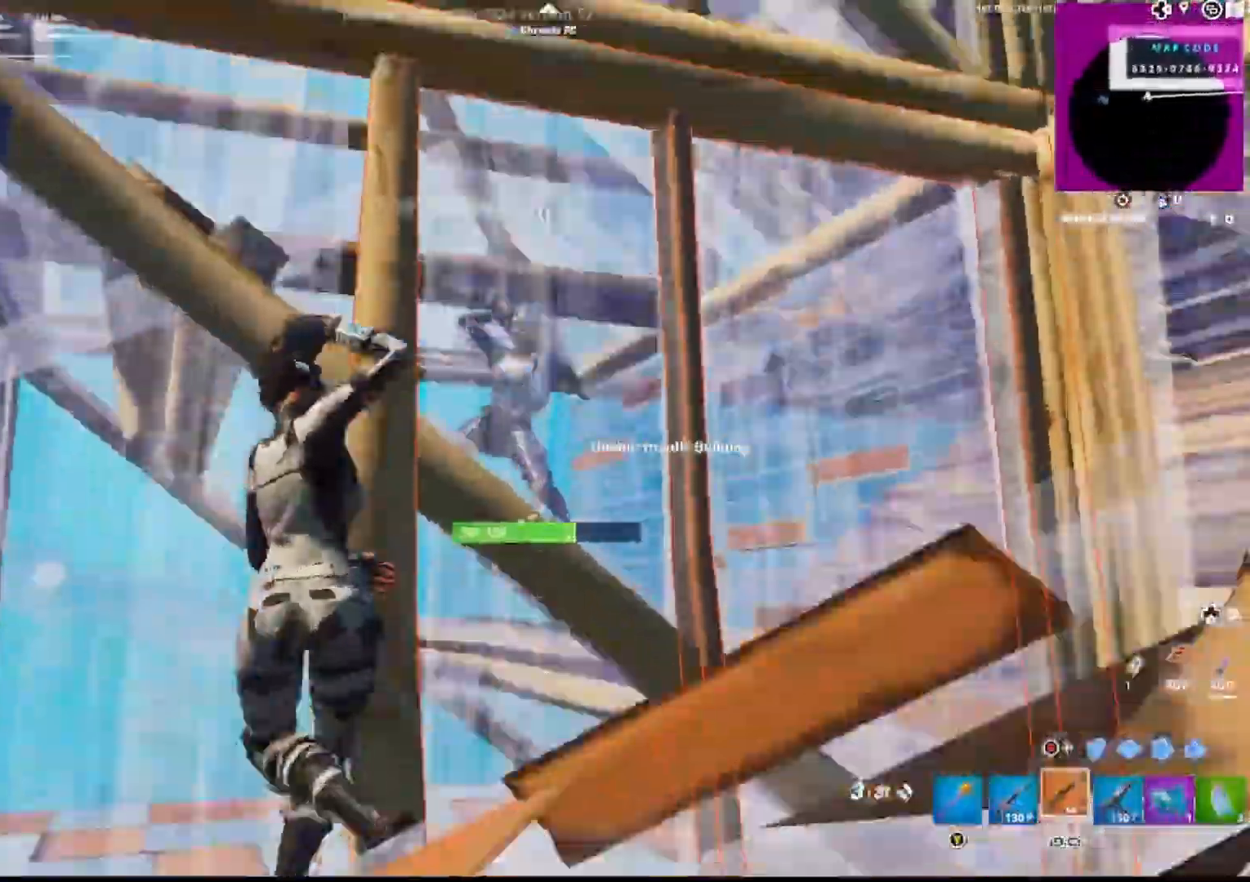
{"buttons": [], "left_stick": "down-right", "right_stick": "down-right", "events": [[17, "right_stick", "up-left"], [100, "CIRCLE", "down"], [150, "R1", "down"], [200, "CIRCLE", "up"], [200, "right_stick", "right"], [233, "L1", "down"], [250, "R1", "up"], [283, "CIRCLE", "down"], [283, "right_stick", "down"], [350, "L1", "up"], [383, "CIRCLE", "up"], [383, "right_stick", "down-right"], [450, "left_stick", "down-right"]]}
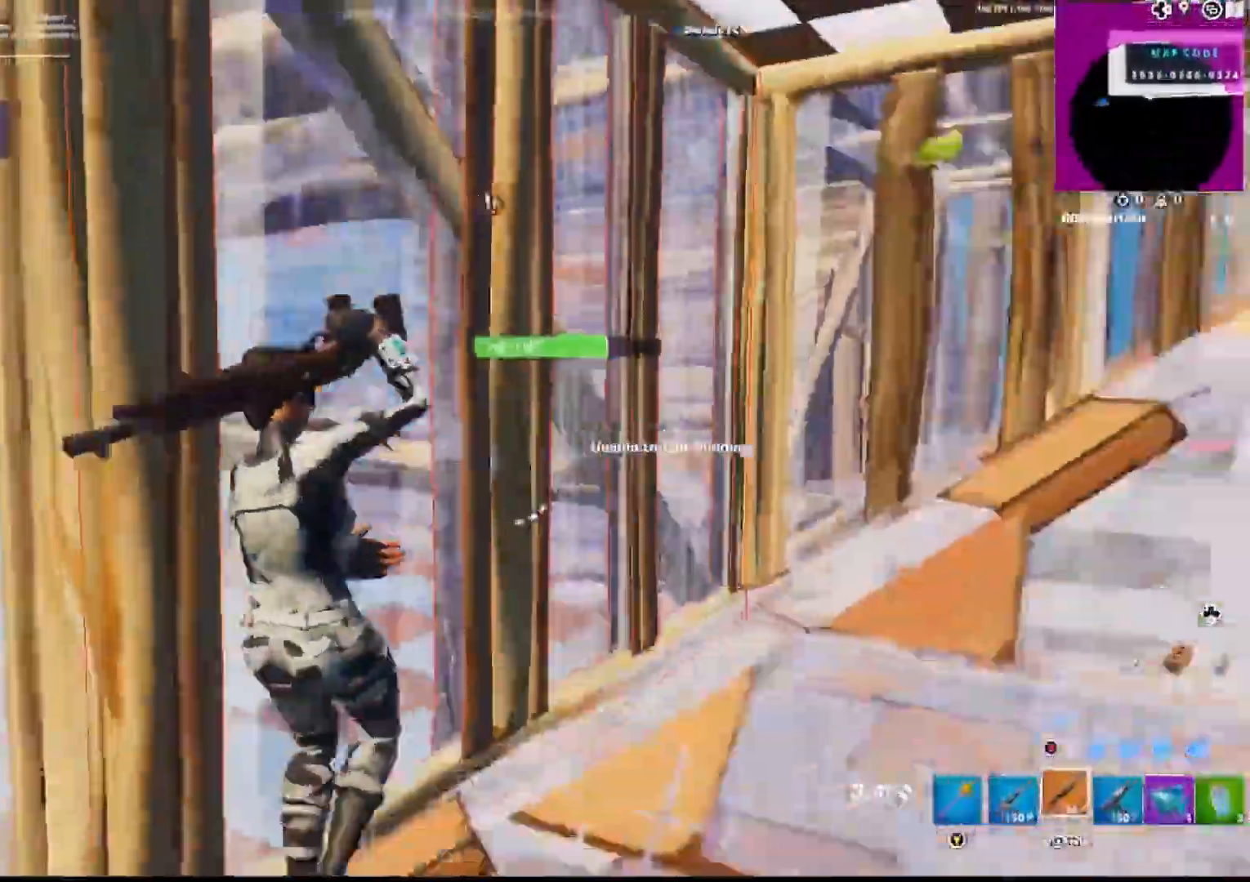
{"buttons": [], "left_stick": "right", "right_stick": "down", "events": [[33, "left_stick", "right"], [50, "right_stick", "center"], [467, "right_stick", "down"]]}
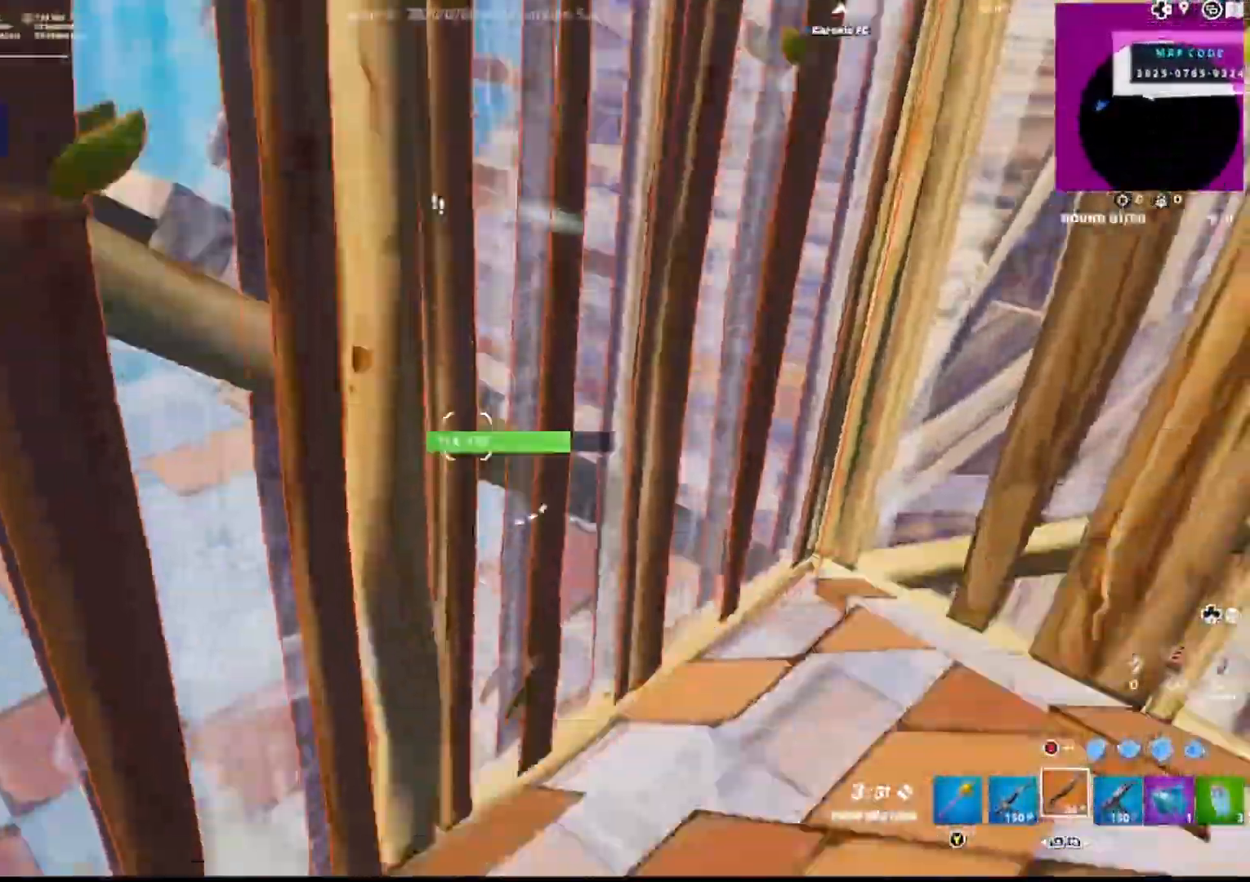
{"buttons": [], "left_stick": "right", "right_stick": "center", "events": [[100, "L3", "down"], [150, "R2", "down"], [167, "right_stick", "up-right"], [200, "L3", "up"], [333, "right_stick", "center"], [467, "R2", "up"]]}
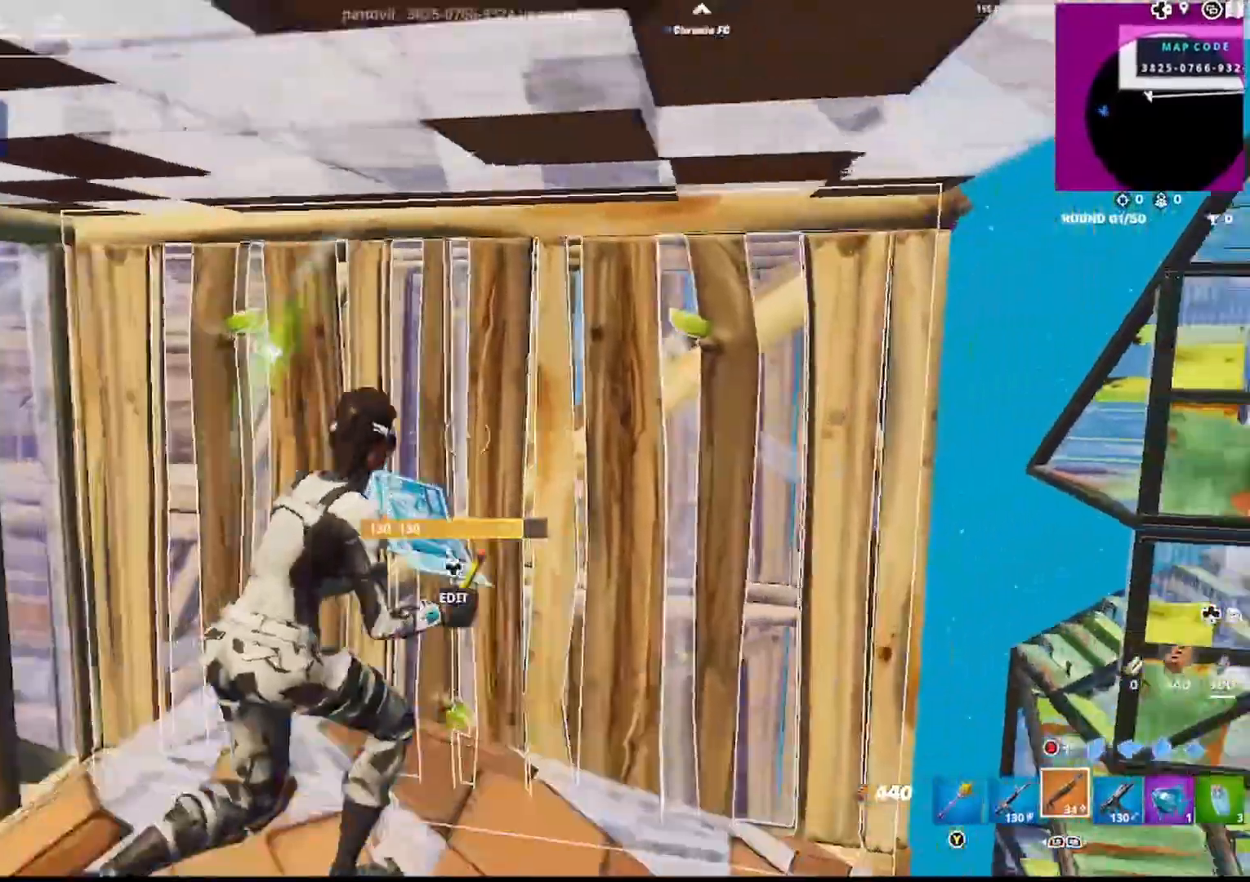
{"buttons": ["CIRCLE"], "left_stick": "right", "right_stick": "right", "events": [[150, "right_stick", "left"], [217, "R1", "down"], [283, "right_stick", "center"], [333, "right_stick", "right"], [350, "R1", "up"], [450, "CIRCLE", "down"]]}
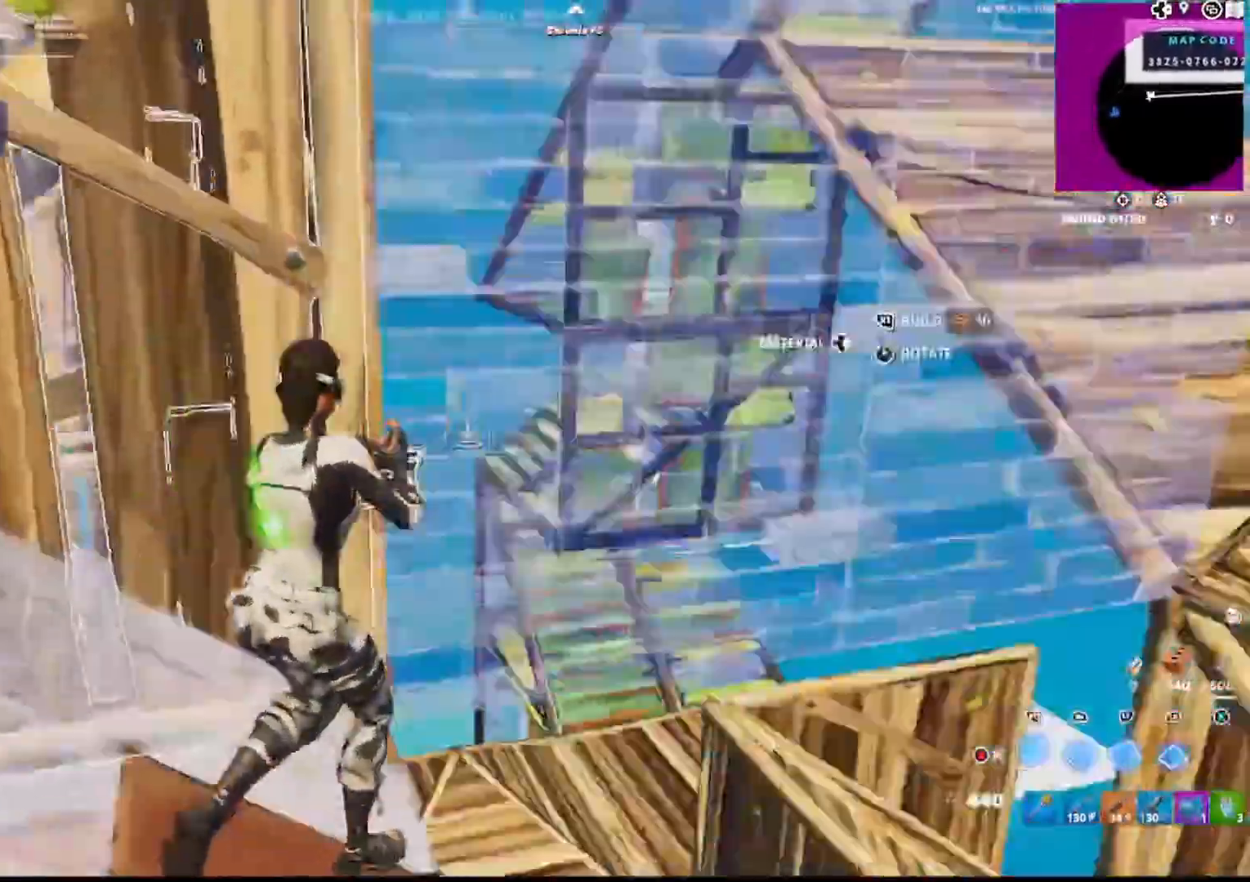
{"buttons": ["CIRCLE", "R2"], "left_stick": "down", "right_stick": "down-left", "events": [[67, "R1", "down"], [100, "CIRCLE", "up"], [133, "right_stick", "up-left"], [200, "R1", "up"], [200, "R2", "down"], [233, "left_stick", "down-right"], [283, "R1", "down"], [283, "R2", "up"], [417, "left_stick", "down"], [433, "R1", "up"], [433, "R2", "down"], [450, "CIRCLE", "down"], [450, "right_stick", "down-left"]]}
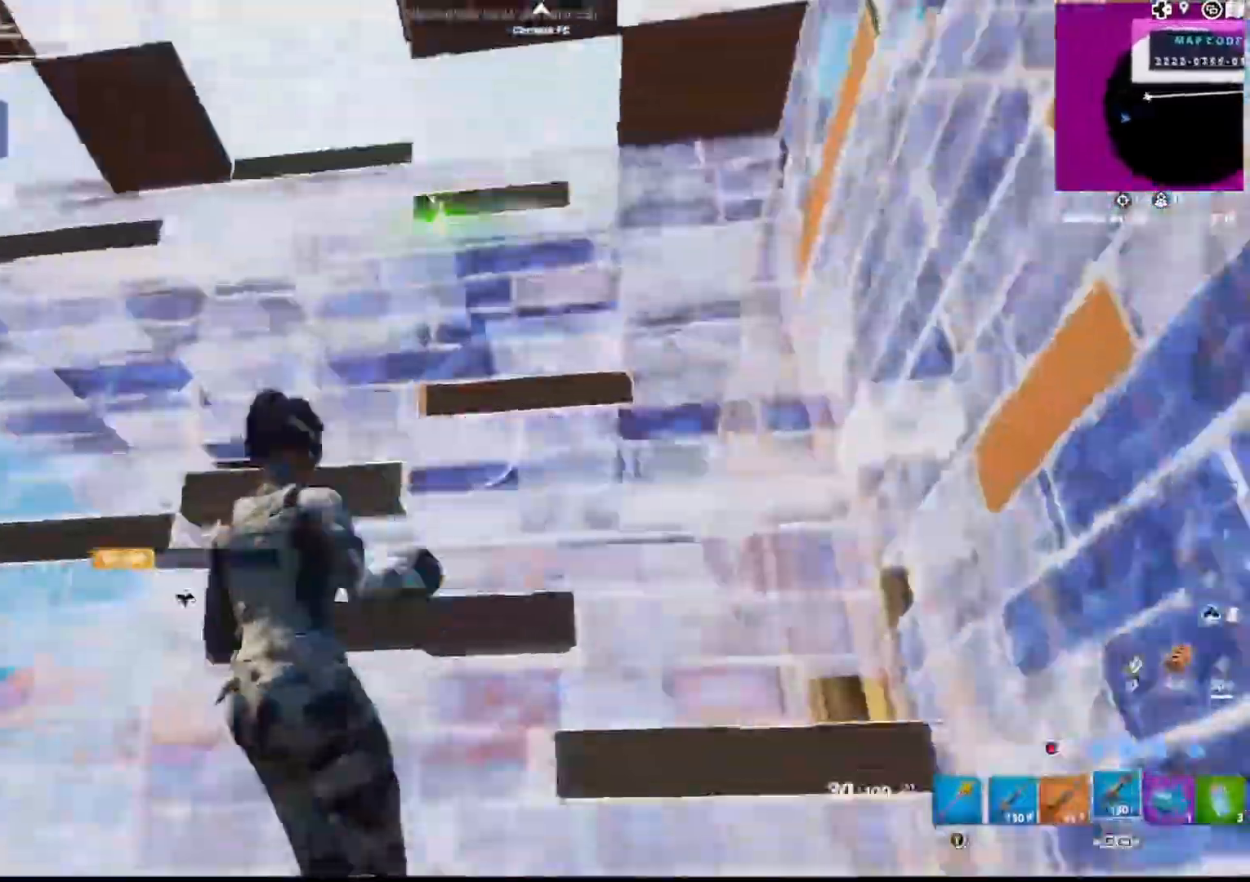
{"buttons": ["R2"], "left_stick": "center", "right_stick": "center", "events": [[17, "R1", "down"], [17, "R2", "up"], [17, "left_stick", "down-left"], [83, "CIRCLE", "up"], [117, "R2", "down"], [133, "R1", "up"], [167, "right_stick", "center"], [333, "right_stick", "left"], [400, "right_stick", "center"], [433, "left_stick", "center"]]}
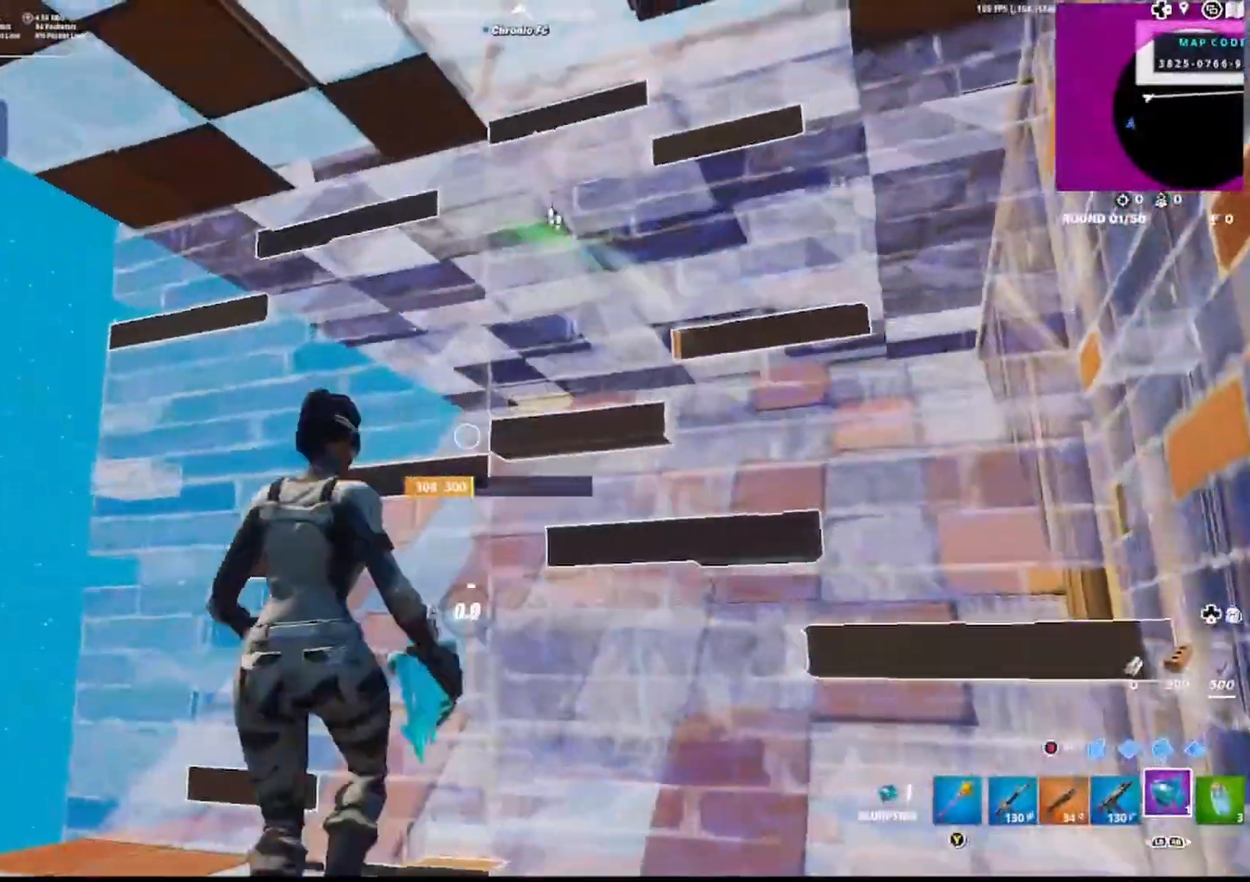
{"buttons": [], "left_stick": "center", "right_stick": "center", "events": [[367, "R2", "up"]]}
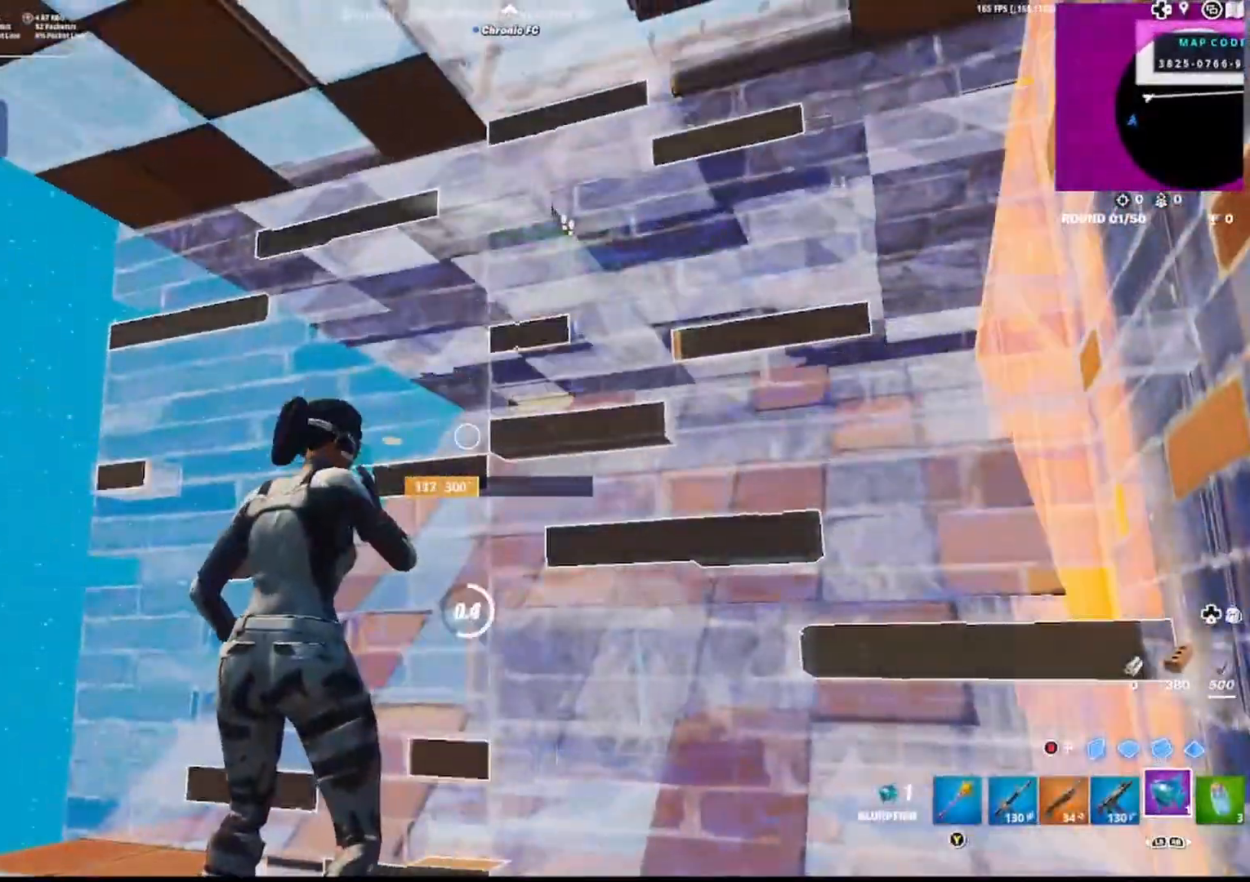
{"buttons": ["L1"], "left_stick": "up-left", "right_stick": "center", "events": [[100, "left_stick", "up-left"], [450, "L1", "down"]]}
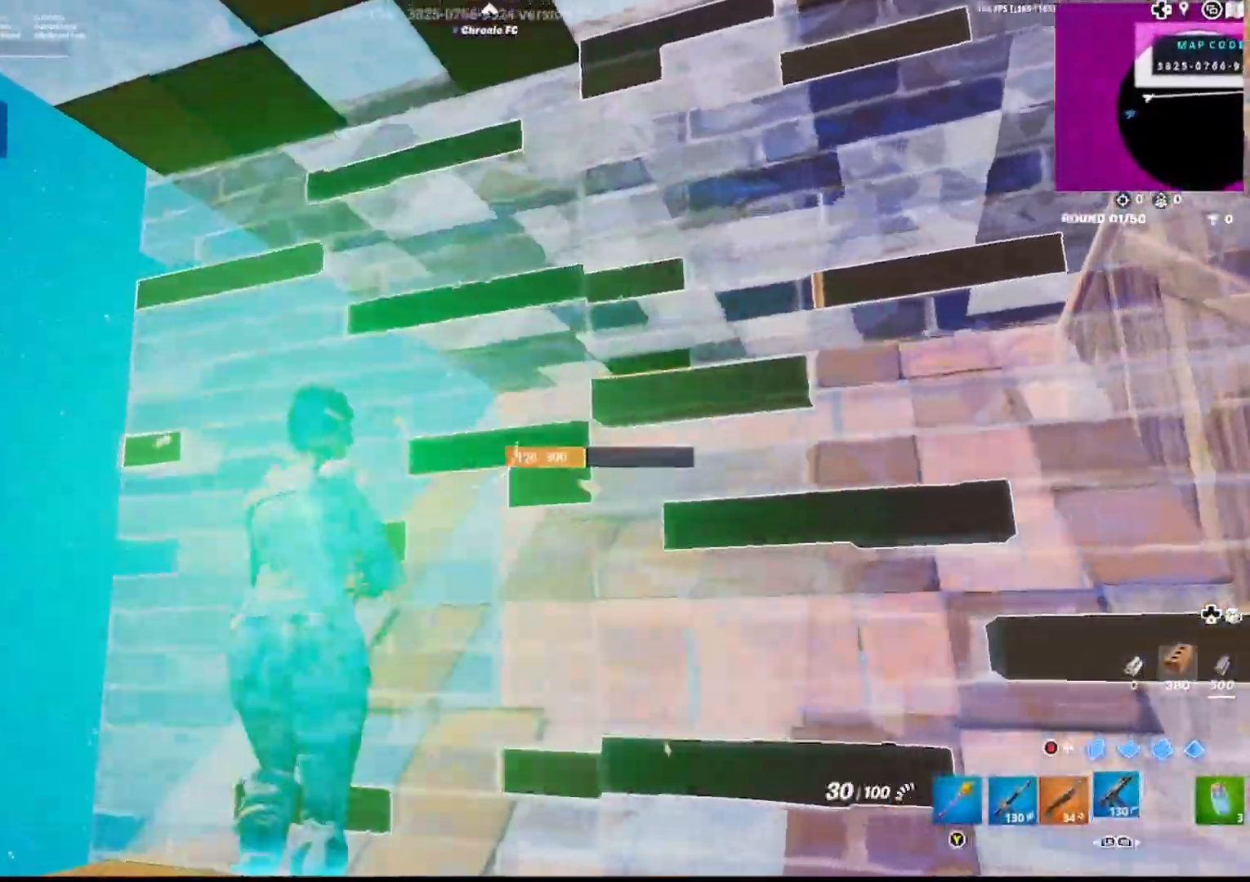
{"buttons": ["CIRCLE"], "left_stick": "up", "right_stick": "down-left", "events": [[17, "right_stick", "right"], [33, "L3", "down"], [100, "R2", "down"], [117, "L1", "up"], [117, "L3", "up"], [117, "left_stick", "up"], [150, "right_stick", "up-left"], [233, "R2", "up"], [250, "L1", "down"], [283, "right_stick", "right"], [400, "L1", "up"], [400, "right_stick", "up-left"], [433, "CIRCLE", "down"], [500, "right_stick", "down-left"]]}
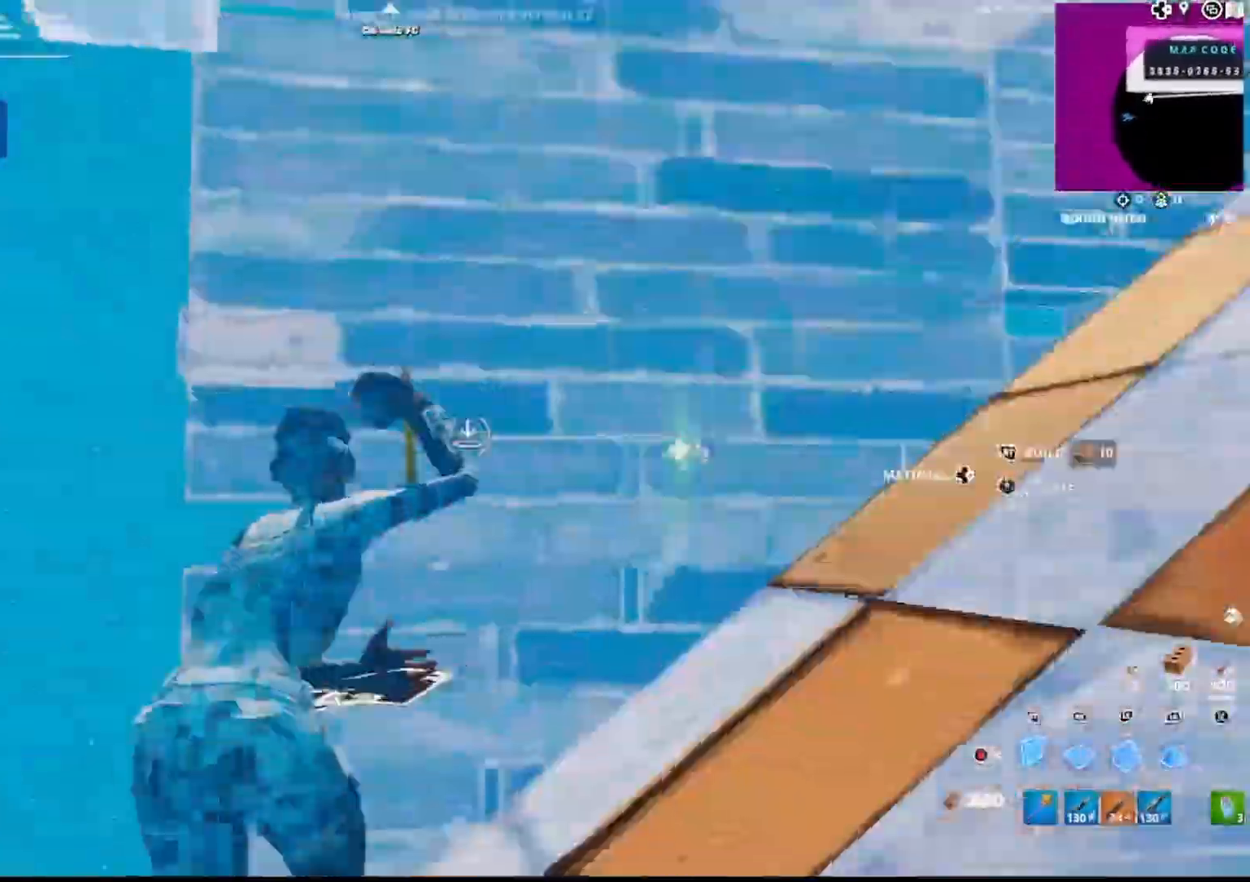
{"buttons": ["R1"], "left_stick": "up-right", "right_stick": "right", "events": [[67, "CIRCLE", "up"], [83, "L2", "down"], [100, "right_stick", "up"], [267, "R2", "down"], [267, "right_stick", "left"], [350, "L2", "up"], [350, "left_stick", "up-right"], [383, "R2", "up"], [383, "right_stick", "right"], [433, "R1", "down"]]}
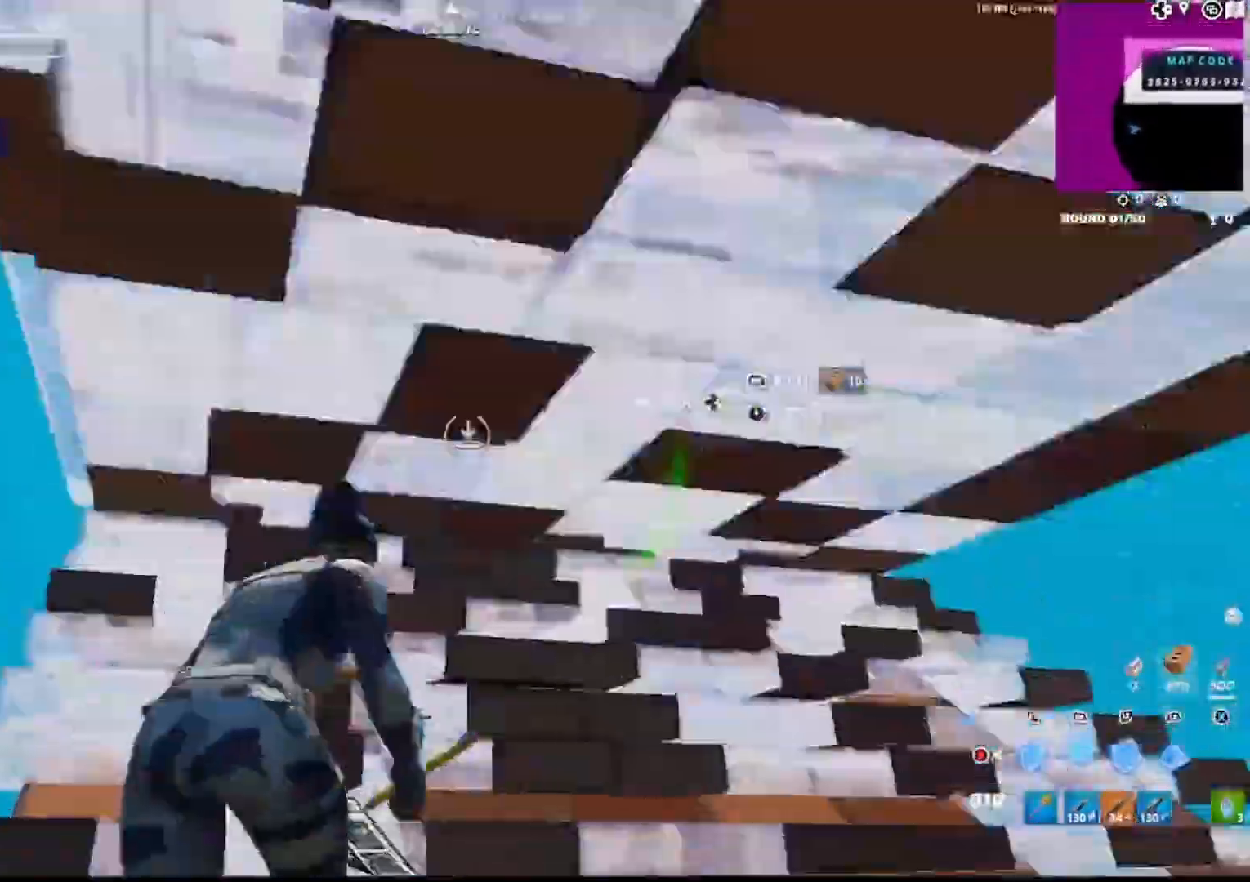
{"buttons": ["R1", "L3"], "left_stick": "up", "right_stick": "center", "events": [[17, "R1", "up"], [33, "left_stick", "up"], [33, "right_stick", "up"], [67, "L3", "down"], [117, "R2", "down"], [117, "right_stick", "down"], [167, "L3", "up"], [200, "R2", "up"], [200, "right_stick", "up-left"], [267, "right_stick", "up-right"], [317, "R2", "down"], [350, "CIRCLE", "down"], [367, "right_stick", "down-right"], [400, "R2", "up"], [417, "CIRCLE", "up"], [450, "L3", "down"], [450, "right_stick", "center"], [500, "R1", "down"]]}
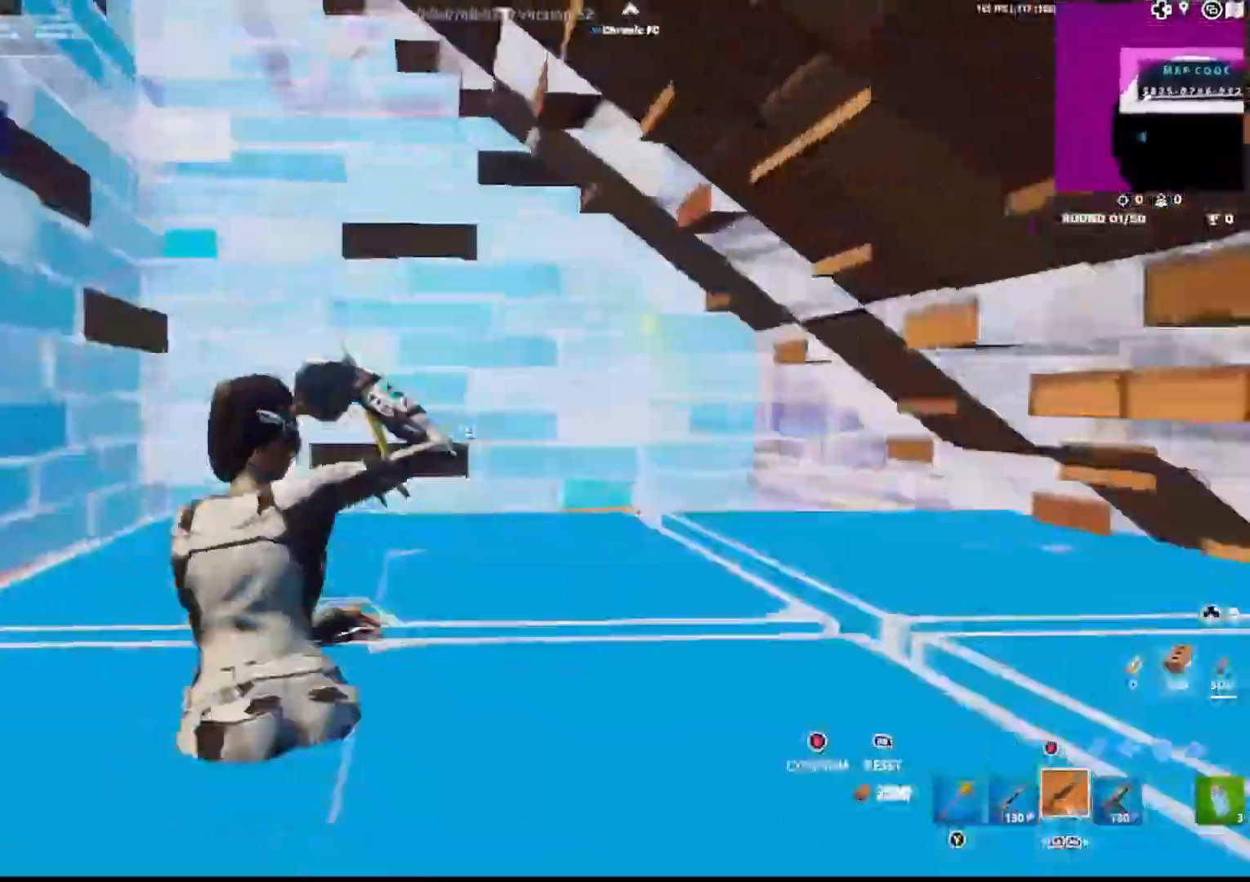
{"buttons": ["L1", "R1"], "left_stick": "up", "right_stick": "center", "events": [[17, "CIRCLE", "down"], [33, "L3", "up"], [83, "R1", "up"], [117, "CIRCLE", "up"], [117, "L3", "down"], [150, "right_stick", "down-right"], [183, "R2", "down"], [200, "L3", "up"], [233, "right_stick", "left"], [283, "right_stick", "up"], [333, "R2", "up"], [333, "right_stick", "right"], [367, "CIRCLE", "down"], [433, "R1", "down"], [450, "right_stick", "center"], [467, "L1", "down"], [483, "CIRCLE", "up"]]}
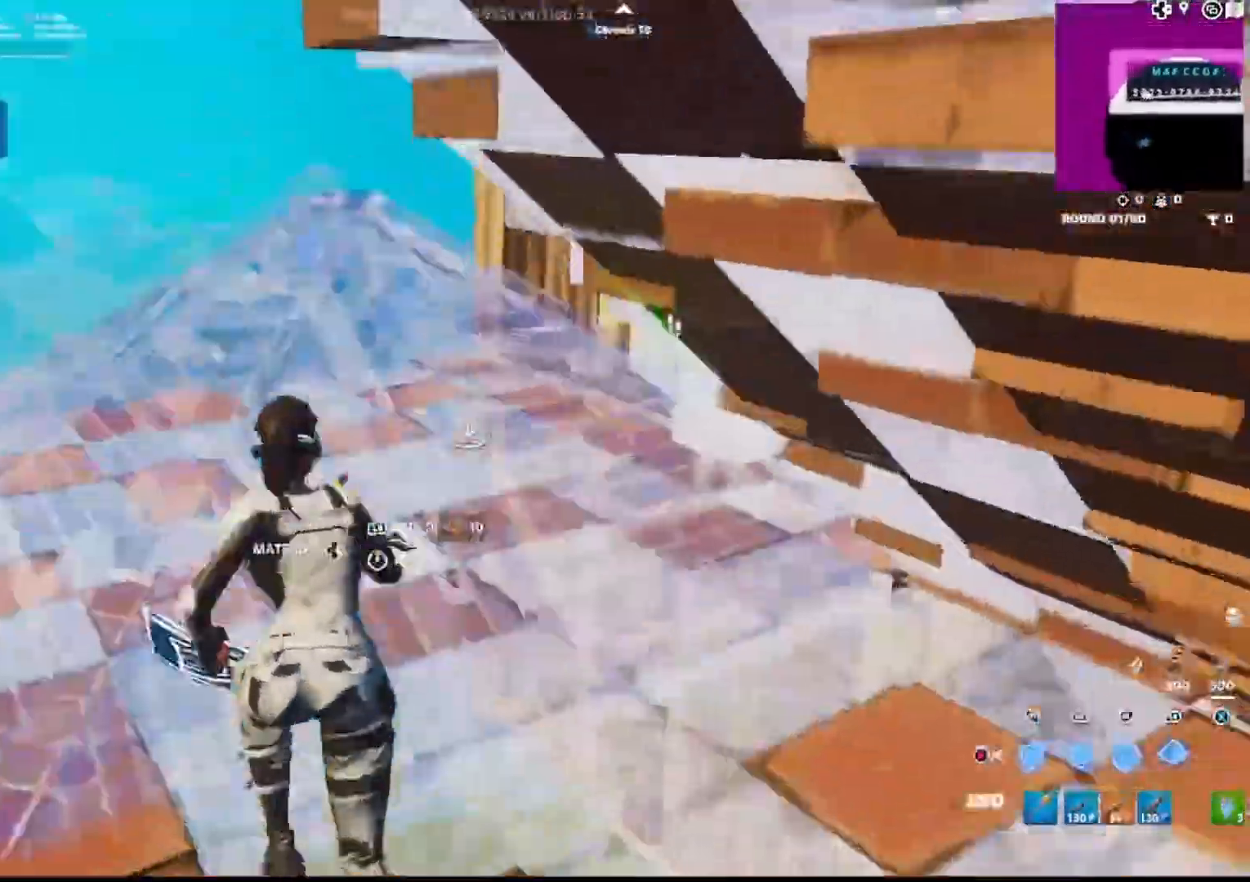
{"buttons": ["CIRCLE", "R1"], "left_stick": "up-left", "right_stick": "down-right", "events": [[17, "R1", "up"], [50, "L3", "down"], [50, "left_stick", "up-left"], [83, "right_stick", "down-right"], [100, "R2", "down"], [117, "L3", "up"], [133, "L1", "up"], [150, "right_stick", "up-right"], [200, "R2", "up"], [250, "left_stick", "left"], [267, "right_stick", "down"], [283, "CIRCLE", "down"], [367, "CIRCLE", "up"], [383, "L3", "down"], [383, "left_stick", "up-left"], [433, "R1", "down"], [450, "CIRCLE", "down"], [450, "right_stick", "center"], [483, "L3", "up"], [500, "right_stick", "down-right"]]}
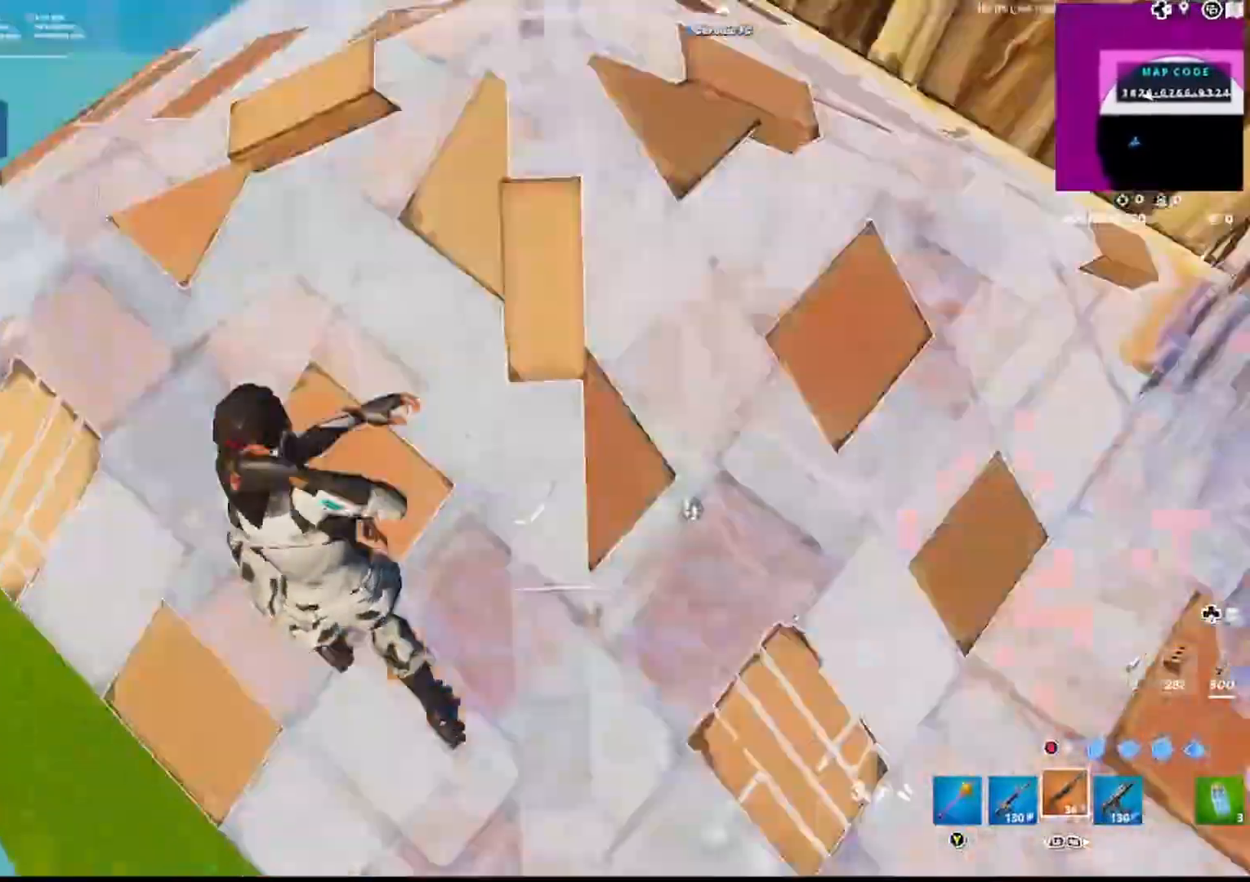
{"buttons": ["R2", "L3"], "left_stick": "up-left", "right_stick": "left", "events": [[17, "R1", "up"], [50, "CIRCLE", "up"], [50, "L3", "down"], [100, "R2", "down"], [133, "L3", "up"], [133, "left_stick", "up"], [133, "right_stick", "up-left"], [217, "R2", "up"], [233, "right_stick", "center"], [250, "CIRCLE", "down"], [250, "left_stick", "up-right"], [300, "R2", "down"], [300, "right_stick", "up"], [333, "CIRCLE", "up"], [383, "CIRCLE", "down"], [383, "R2", "up"], [383, "right_stick", "center"], [433, "CIRCLE", "up"], [433, "left_stick", "up-left"], [450, "L3", "down"], [450, "right_stick", "down"], [500, "R2", "down"], [500, "right_stick", "left"]]}
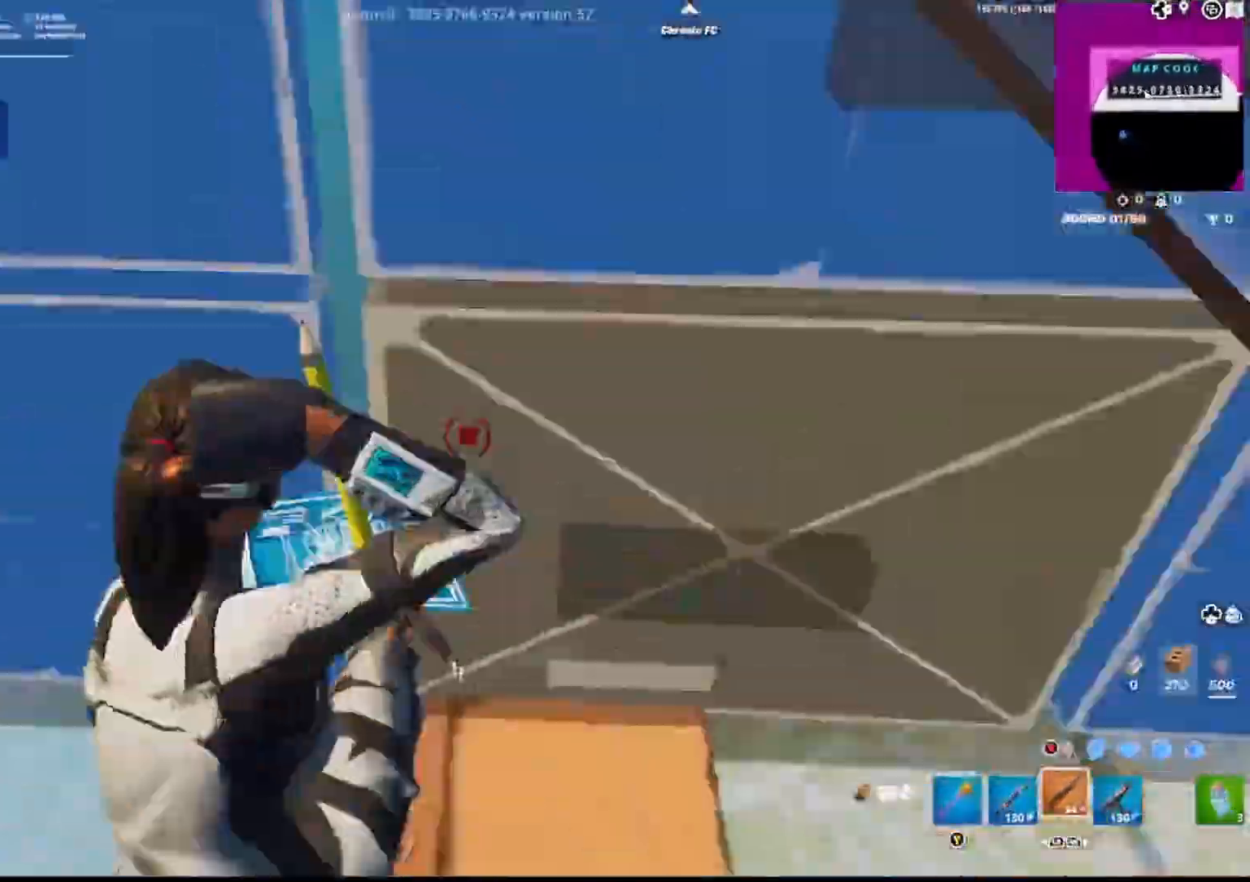
{"buttons": ["R2"], "left_stick": "up-right", "right_stick": "up", "events": [[33, "L3", "up"], [67, "right_stick", "up"], [83, "left_stick", "up"], [117, "R2", "up"], [150, "CIRCLE", "down"], [150, "right_stick", "down-right"], [233, "R1", "down"], [267, "CIRCLE", "up"], [267, "L2", "down"], [267, "right_stick", "up"], [283, "L1", "down"], [333, "R1", "up"], [417, "R2", "down"], [433, "L2", "up"], [433, "right_stick", "left"], [450, "L1", "up"], [500, "left_stick", "up-right"], [500, "right_stick", "up"]]}
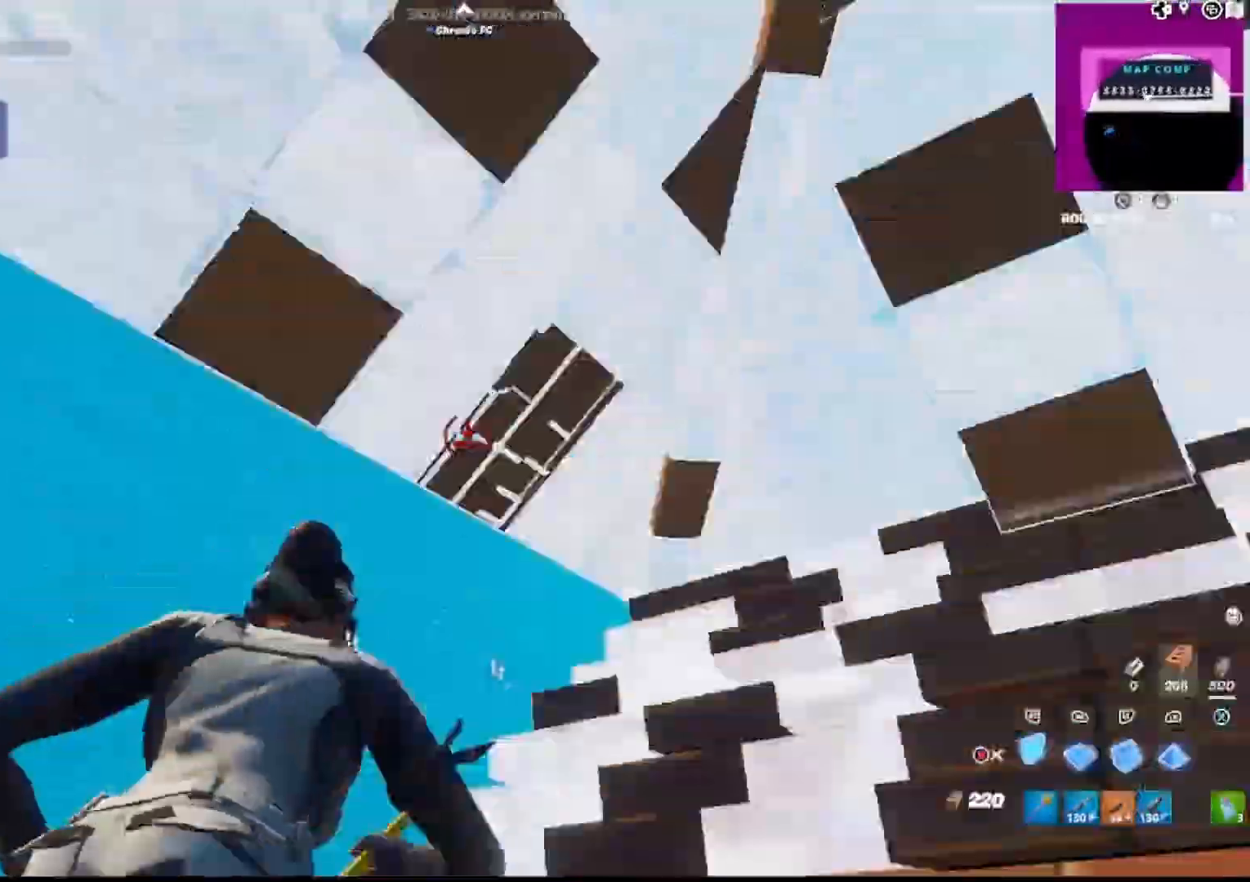
{"buttons": ["R2"], "left_stick": "up", "right_stick": "up", "events": [[50, "right_stick", "right"], [67, "CIRCLE", "down"], [67, "R2", "up"], [100, "left_stick", "up"], [133, "right_stick", "center"], [167, "CIRCLE", "up"], [167, "L3", "down"], [200, "R2", "down"], [217, "CIRCLE", "down"], [250, "L3", "up"], [300, "R2", "up"], [317, "CIRCLE", "up"], [317, "L3", "down"], [367, "right_stick", "down-right"], [383, "R2", "down"], [400, "L3", "up"], [417, "right_stick", "down-left"], [450, "R1", "down"], [500, "R1", "up"], [500, "right_stick", "up"]]}
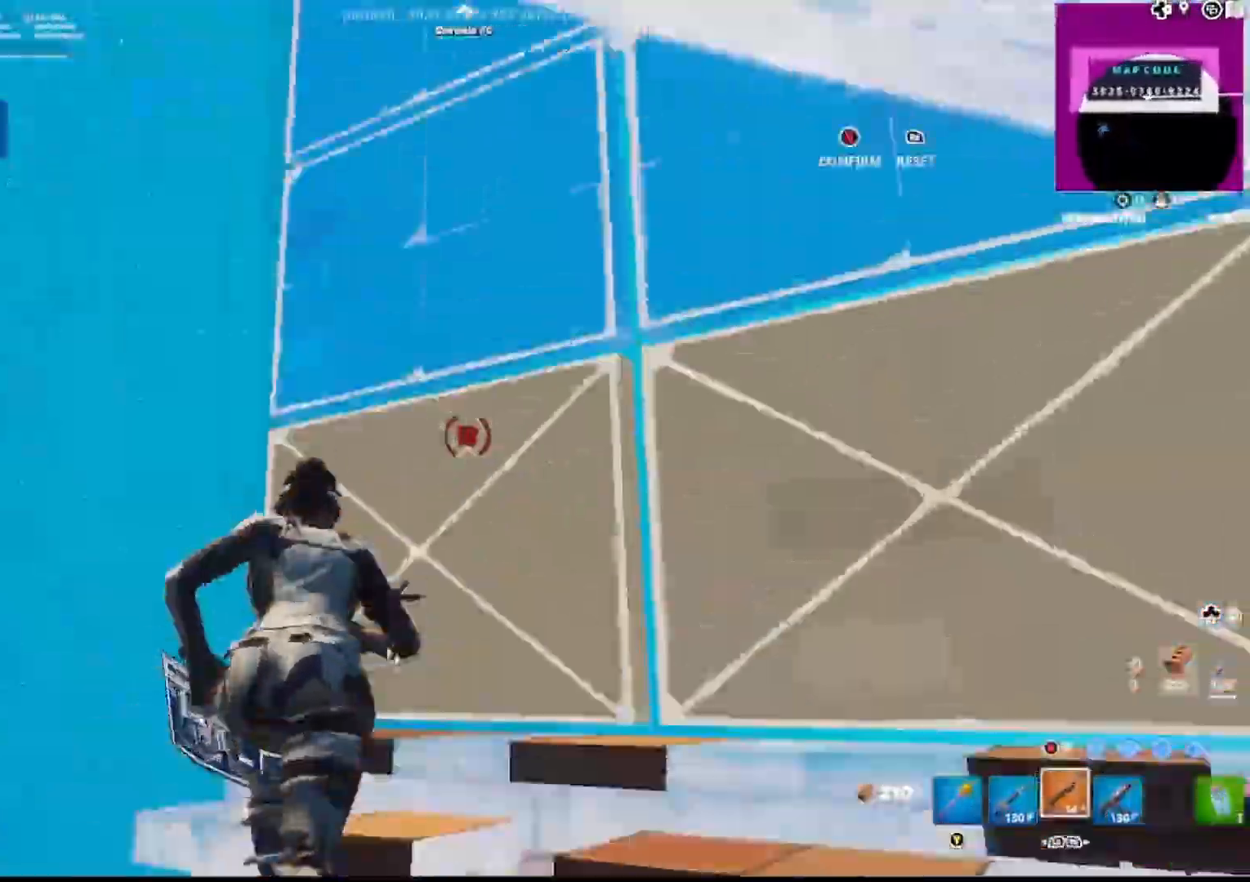
{"buttons": ["R2"], "left_stick": "up", "right_stick": "down"}
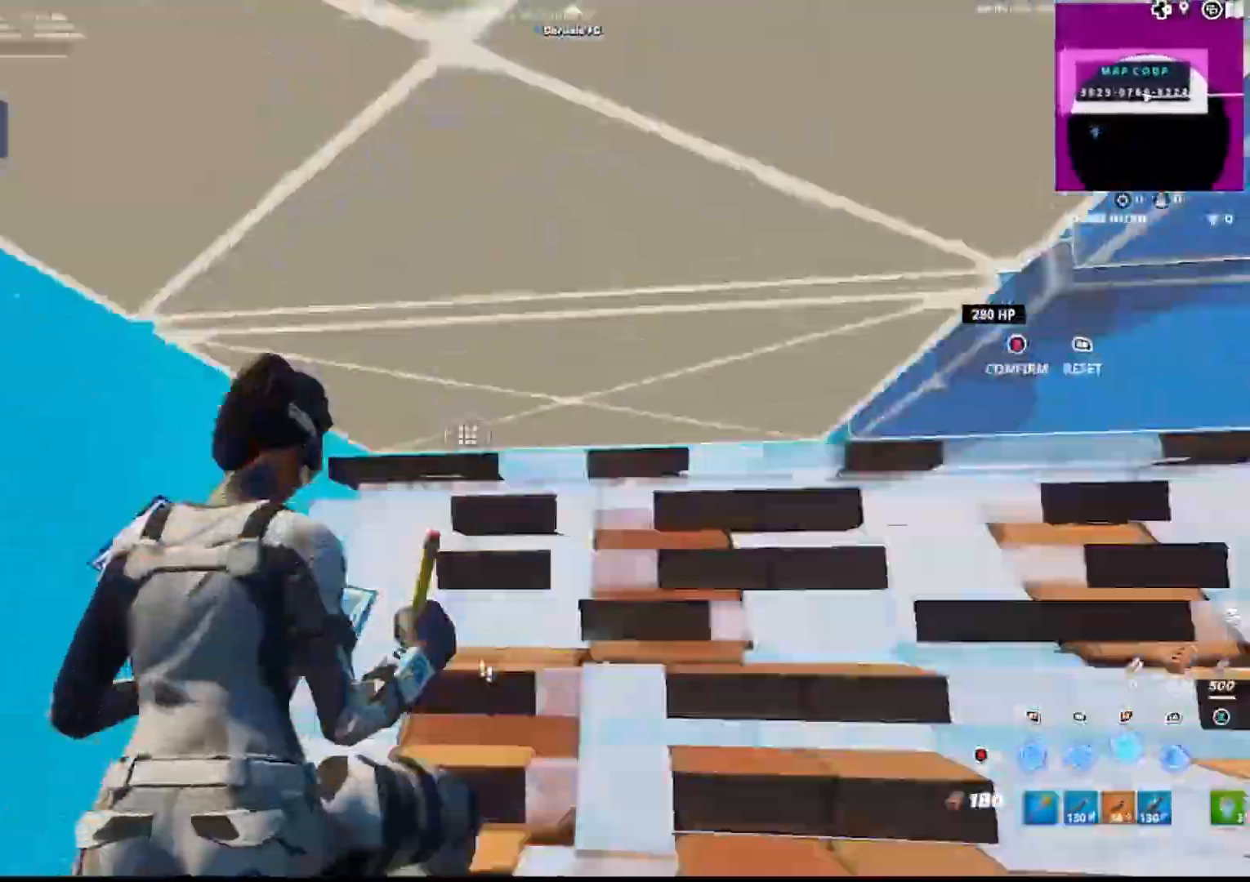
{"buttons": ["CIRCLE"], "left_stick": "up-left", "right_stick": "right", "events": [[33, "right_stick", "up"], [50, "R2", "up"], [150, "right_stick", "right"], [167, "L1", "down"], [200, "CIRCLE", "down"], [217, "right_stick", "down-right"], [267, "CIRCLE", "up"], [300, "L1", "up"], [300, "left_stick", "up-left"], [333, "L3", "down"], [383, "R1", "down"], [400, "CIRCLE", "down"], [417, "L3", "up"], [417, "right_stick", "up-right"], [483, "R1", "up"], [483, "right_stick", "right"]]}
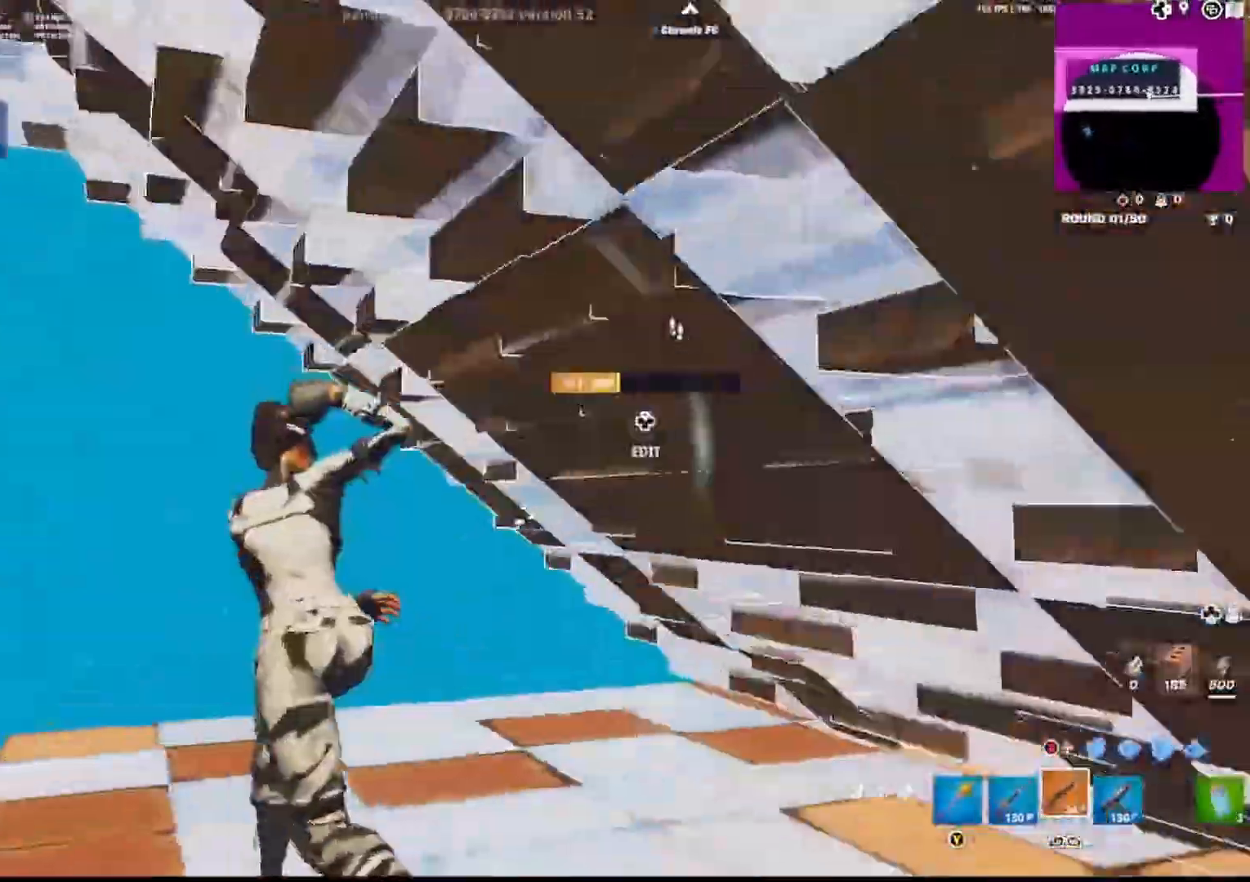
{"buttons": ["R2"], "left_stick": "up-right", "right_stick": "right", "events": [[17, "CIRCLE", "up"], [17, "L3", "down"], [17, "right_stick", "down-right"], [100, "L3", "up"], [133, "R2", "down"], [167, "R1", "down"], [167, "right_stick", "up"], [217, "R1", "up"], [233, "left_stick", "up"], [267, "R2", "up"], [317, "CIRCLE", "down"], [383, "R2", "down"], [383, "right_stick", "up-left"], [400, "CIRCLE", "up"], [400, "left_stick", "up-right"], [483, "right_stick", "right"]]}
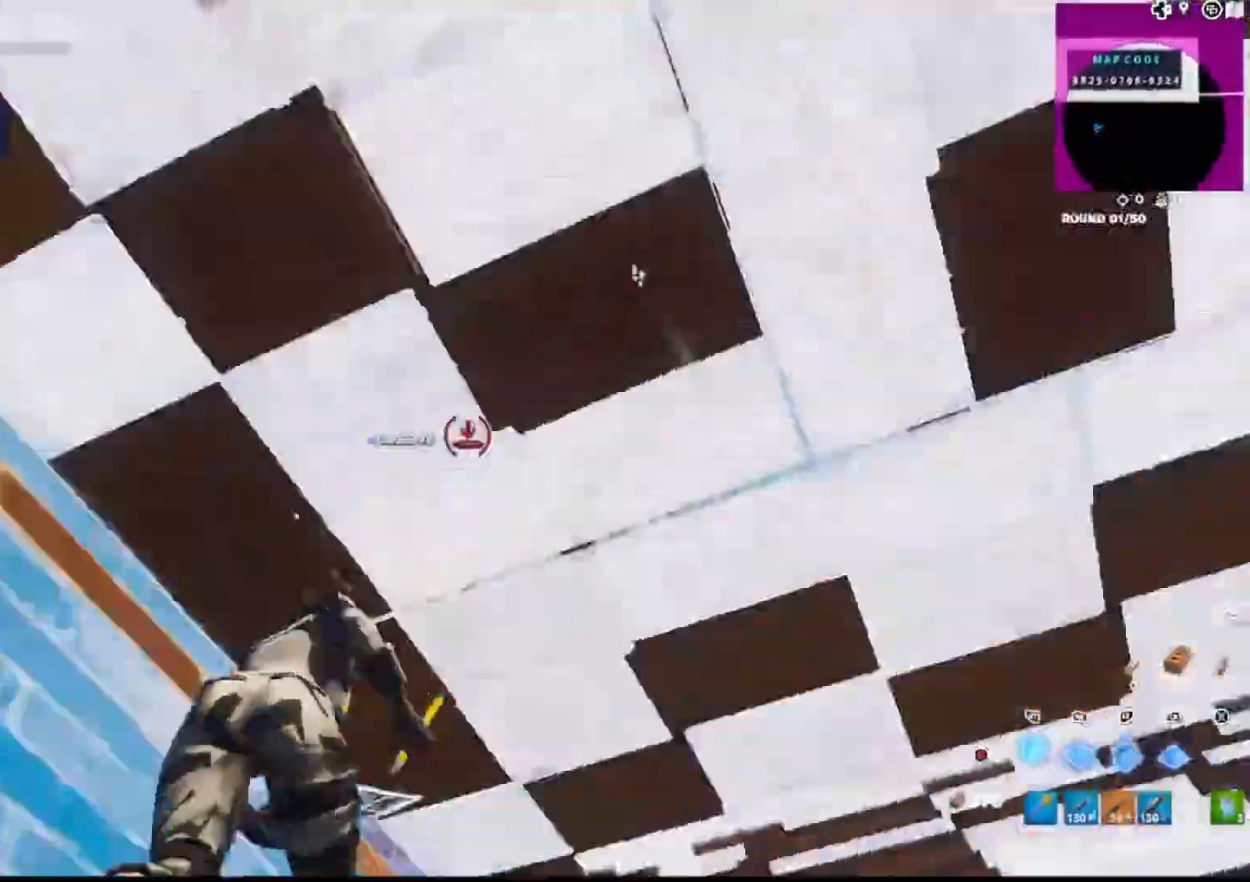
{"buttons": ["R2"], "left_stick": "up-right", "right_stick": "right"}
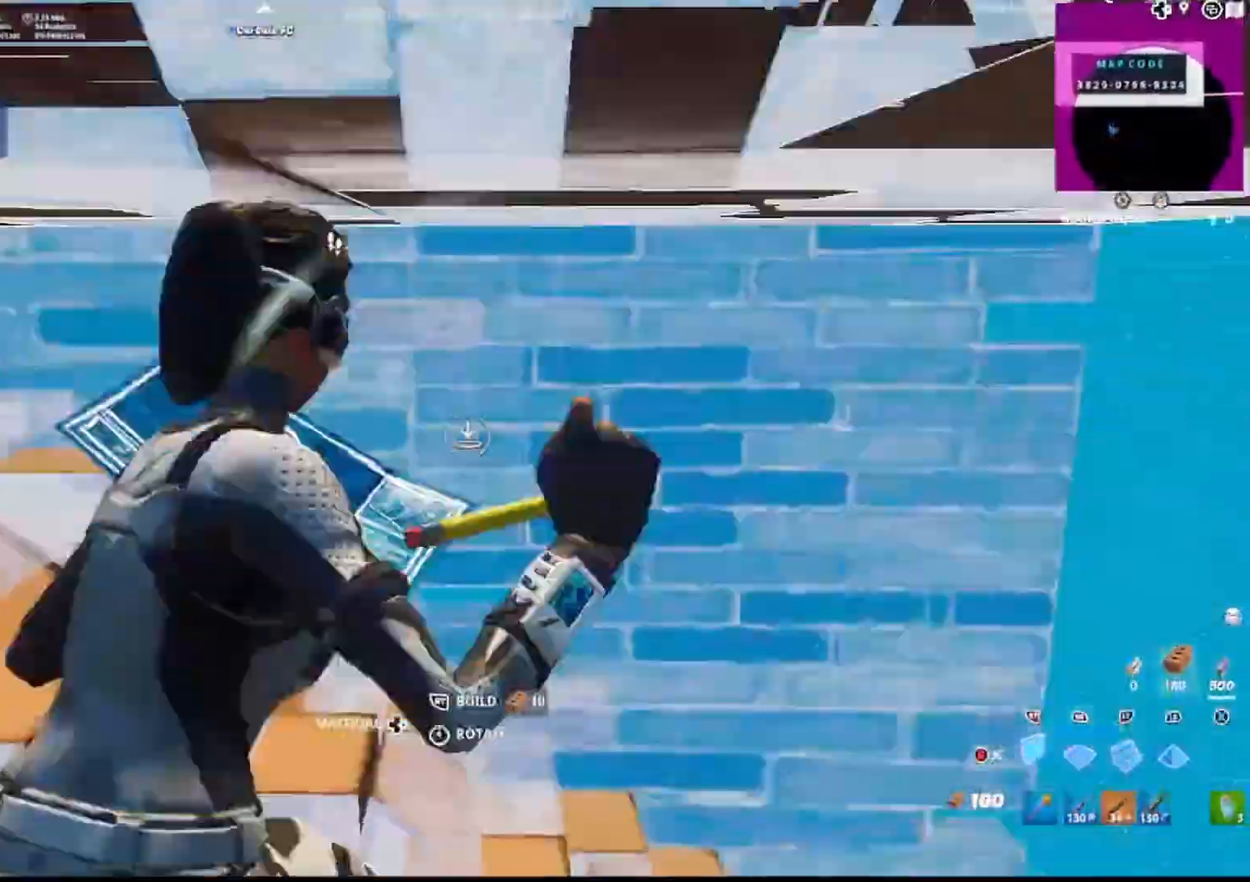
{"buttons": [], "left_stick": "up-right", "right_stick": "up-left"}
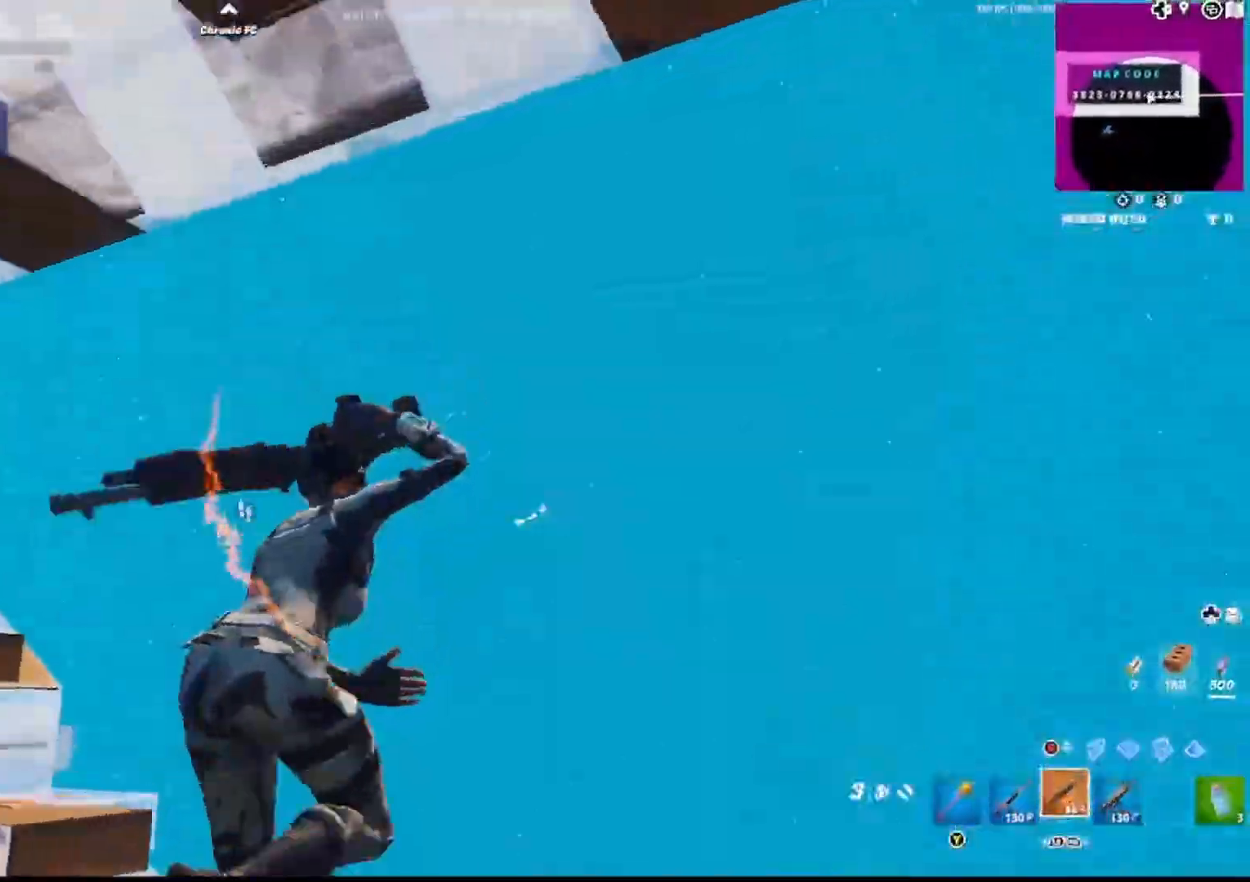
{"buttons": ["R1"], "left_stick": "left", "right_stick": "down", "events": [[150, "right_stick", "left"], [183, "left_stick", "down-right"], [250, "CIRCLE", "down"], [317, "R2", "down"], [317, "left_stick", "down-left"], [350, "right_stick", "up"], [383, "CIRCLE", "up"], [433, "left_stick", "left"], [433, "right_stick", "down"], [467, "R2", "up"], [500, "R1", "down"]]}
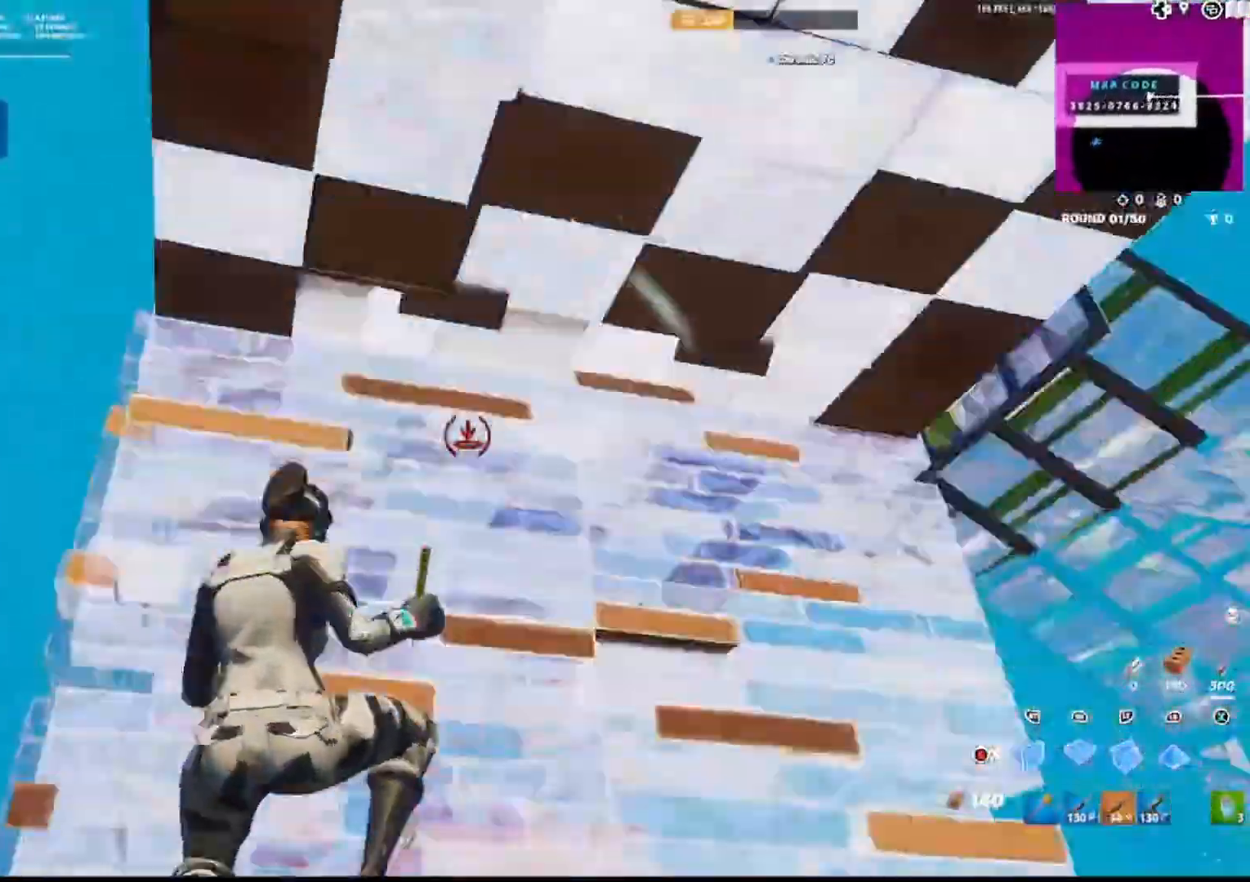
{"buttons": ["L1", "L2", "R2"], "left_stick": "up-left", "right_stick": "center", "events": [[150, "R1", "up"], [150, "right_stick", "up-left"], [250, "right_stick", "center"], [317, "R2", "down"], [367, "left_stick", "up-left"], [400, "right_stick", "down-left"], [500, "L1", "down"], [500, "L2", "down"], [500, "right_stick", "center"]]}
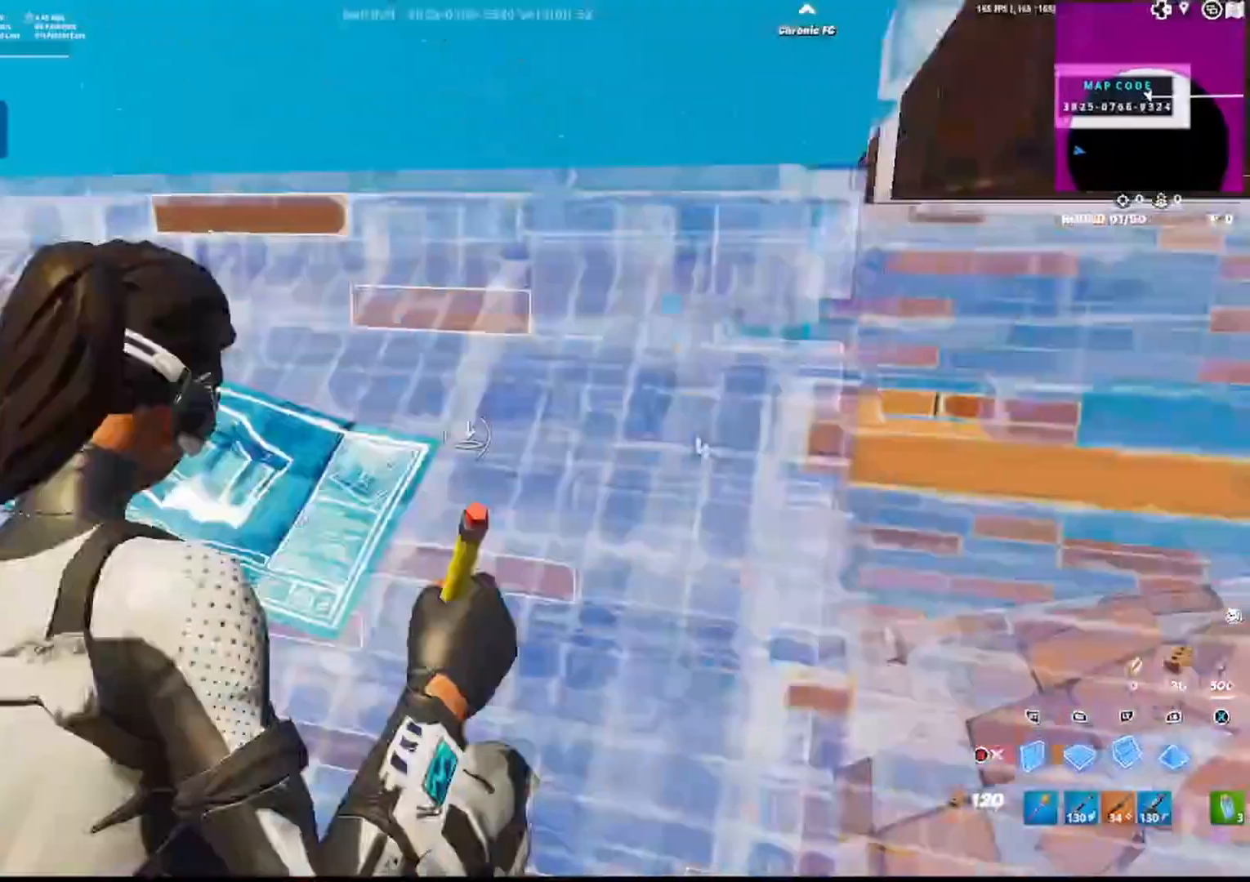
{"buttons": ["L3"], "left_stick": "up-left", "right_stick": "up", "events": [[17, "R2", "up"], [17, "right_stick", "up"], [117, "L3", "down"], [133, "L2", "up"], [133, "right_stick", "right"], [150, "R2", "down"], [167, "L1", "up"], [183, "L3", "up"], [217, "R2", "up"], [283, "L1", "down"], [350, "R2", "down"], [367, "CIRCLE", "down"], [400, "L1", "up"], [450, "R2", "up"], [467, "CIRCLE", "up"], [483, "right_stick", "up"], [500, "L3", "down"]]}